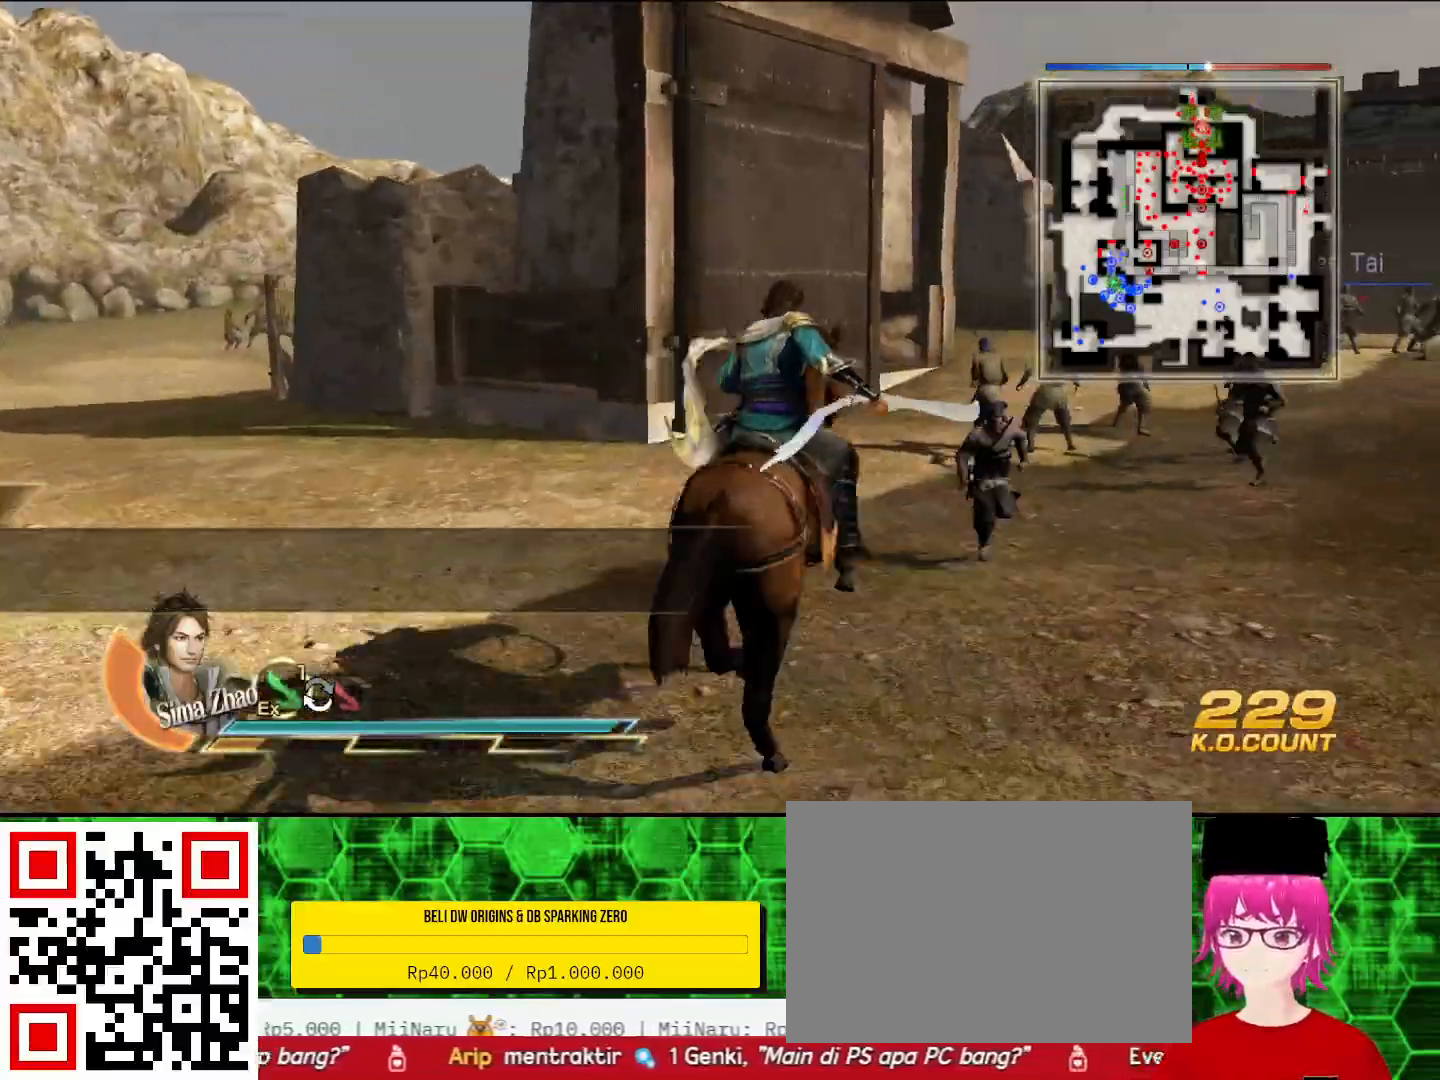
Gameplay with a controller (PlayStation layout); each line is a JSON object with the inputs held at the frame after it. "events" lists button and stick changes between this image and that frame as [ms after this image, input, new state], when the widget could be followed in between.
{"buttons": [], "left_stick": "up", "right_stick": "center", "events": [[133, "right_stick", "center"]]}
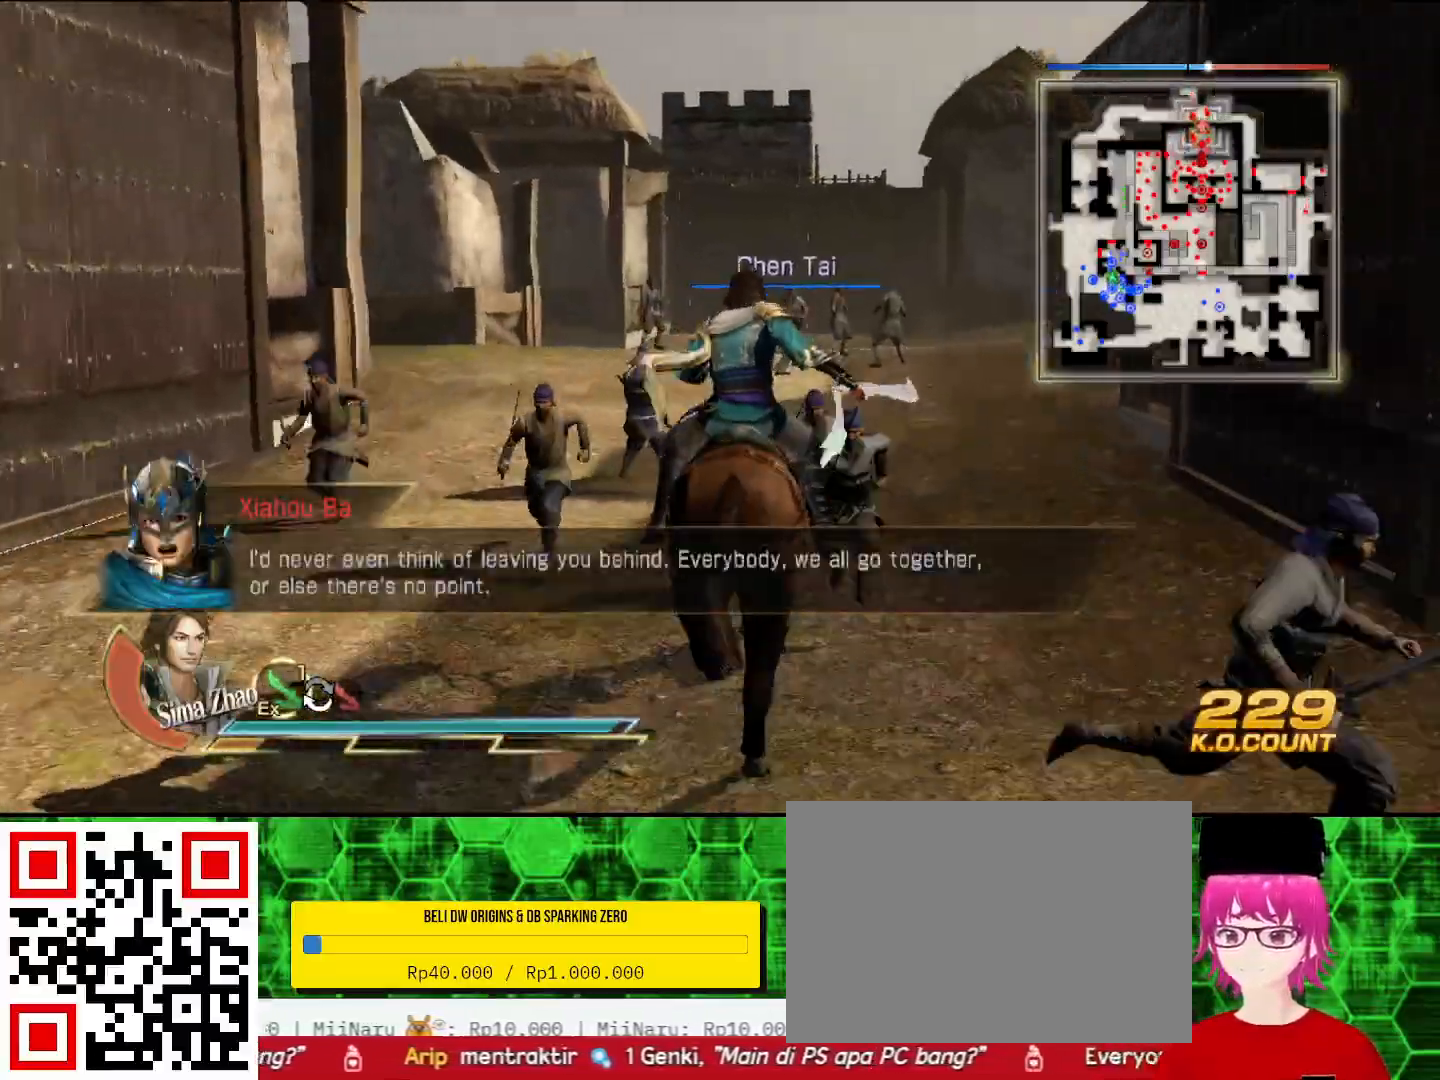
{"buttons": [], "left_stick": "up", "right_stick": "center", "events": []}
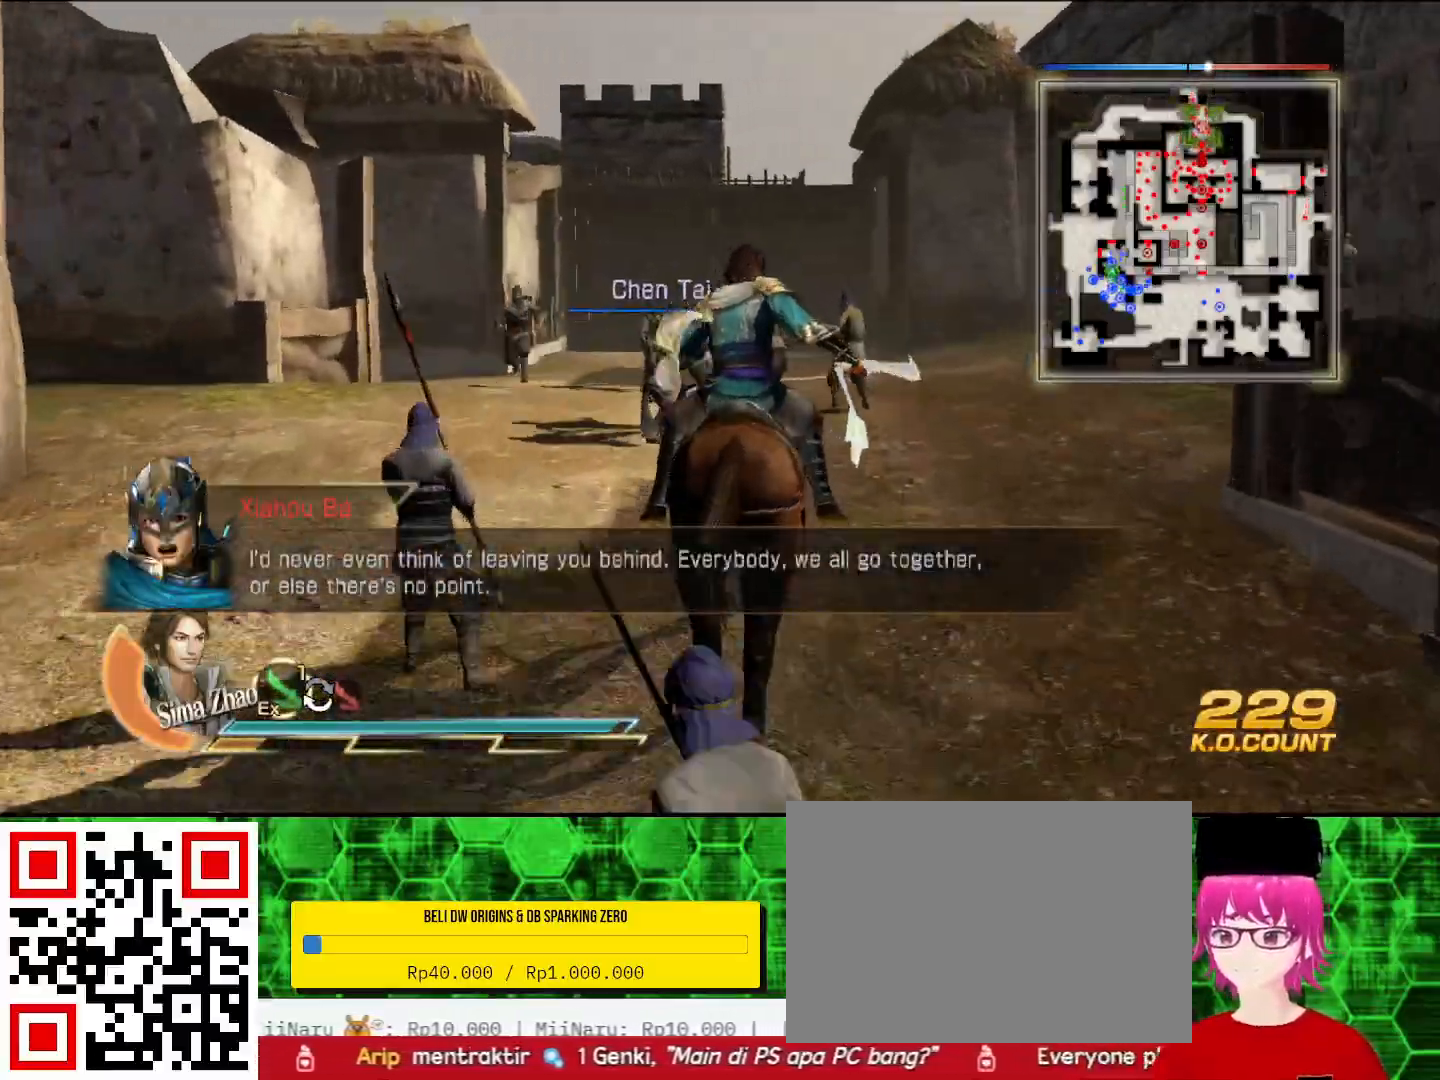
{"buttons": [], "left_stick": "up", "right_stick": "center", "events": []}
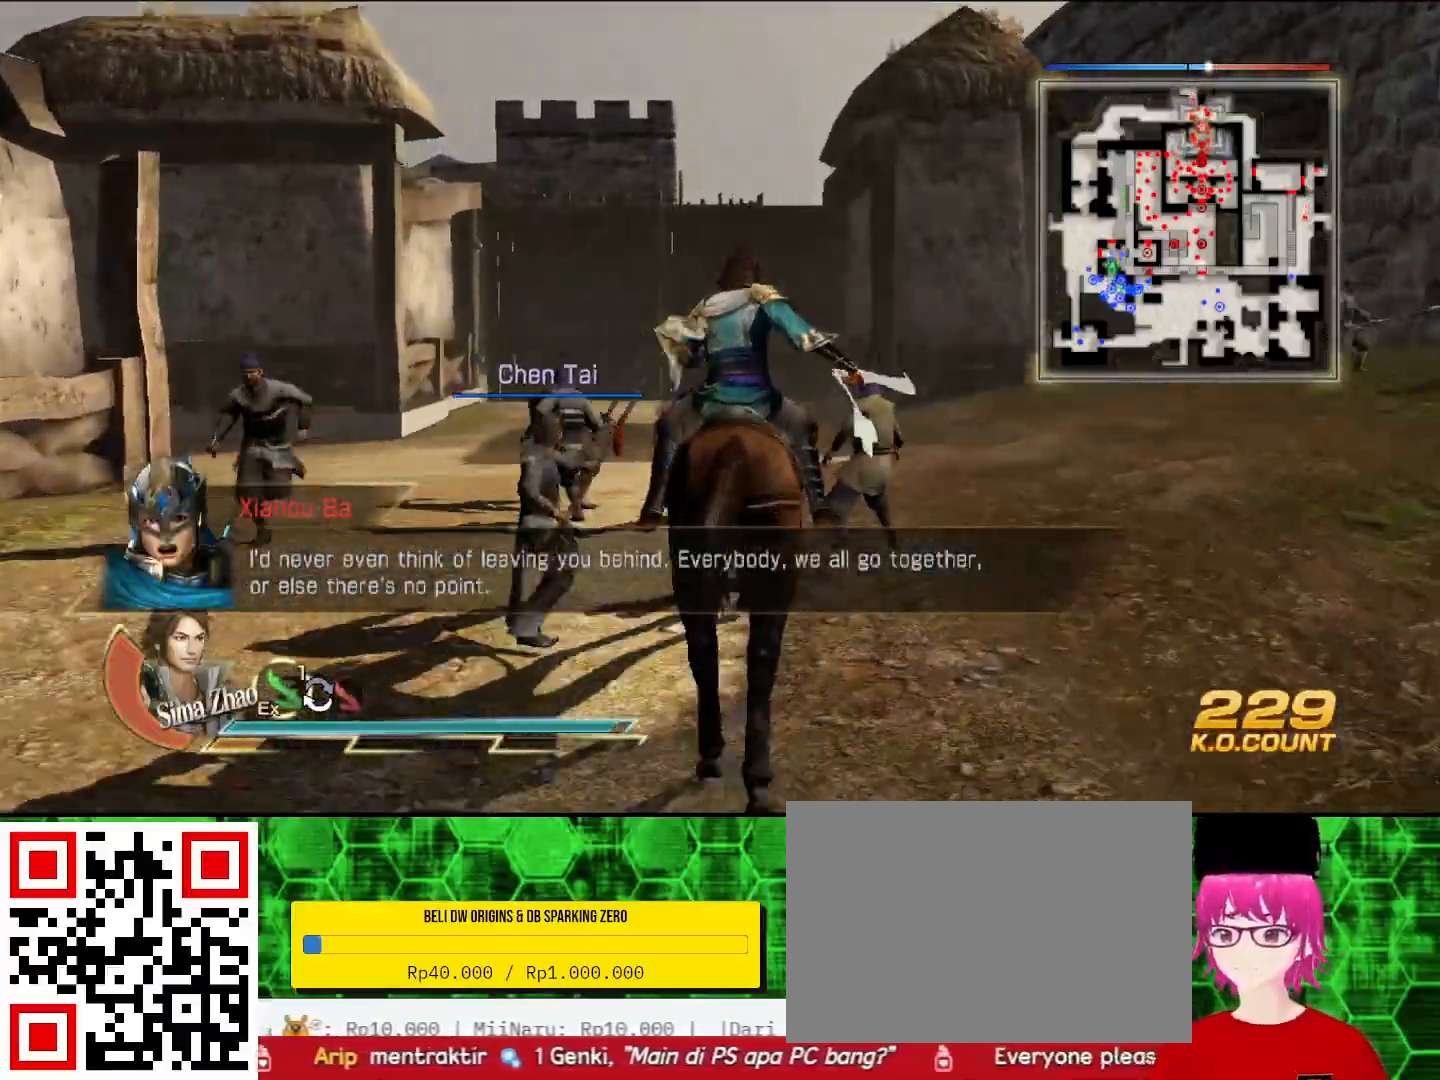
{"buttons": [], "left_stick": "up", "right_stick": "center", "events": []}
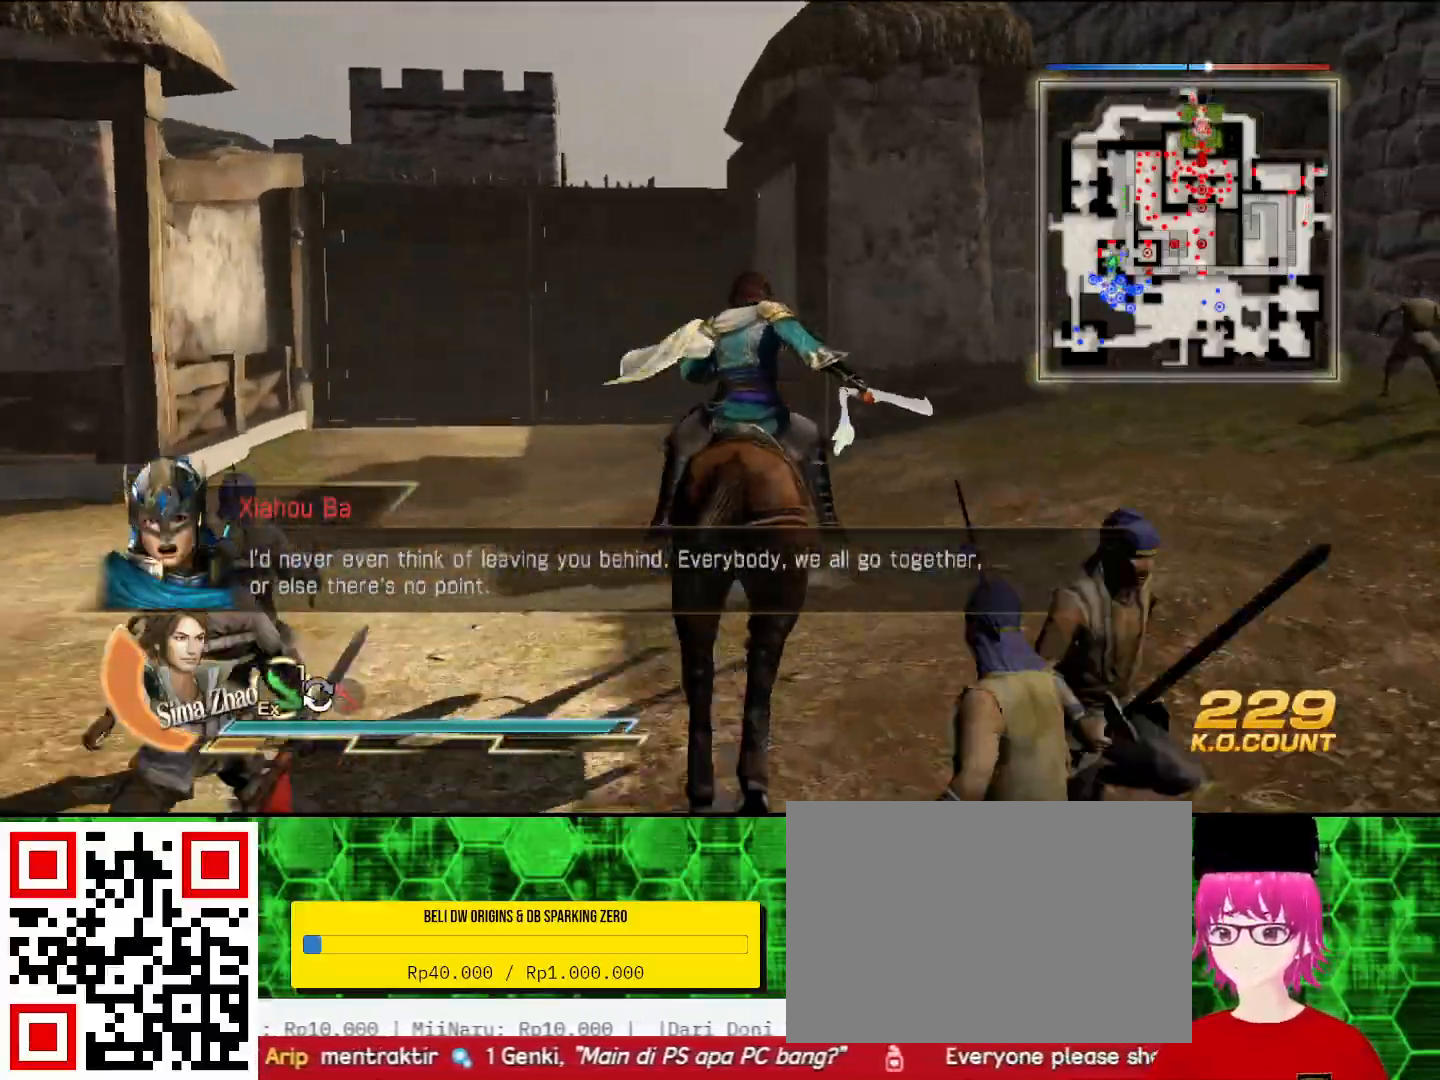
{"buttons": [], "left_stick": "up", "right_stick": "center", "events": [[100, "right_stick", "right"], [333, "right_stick", "center"]]}
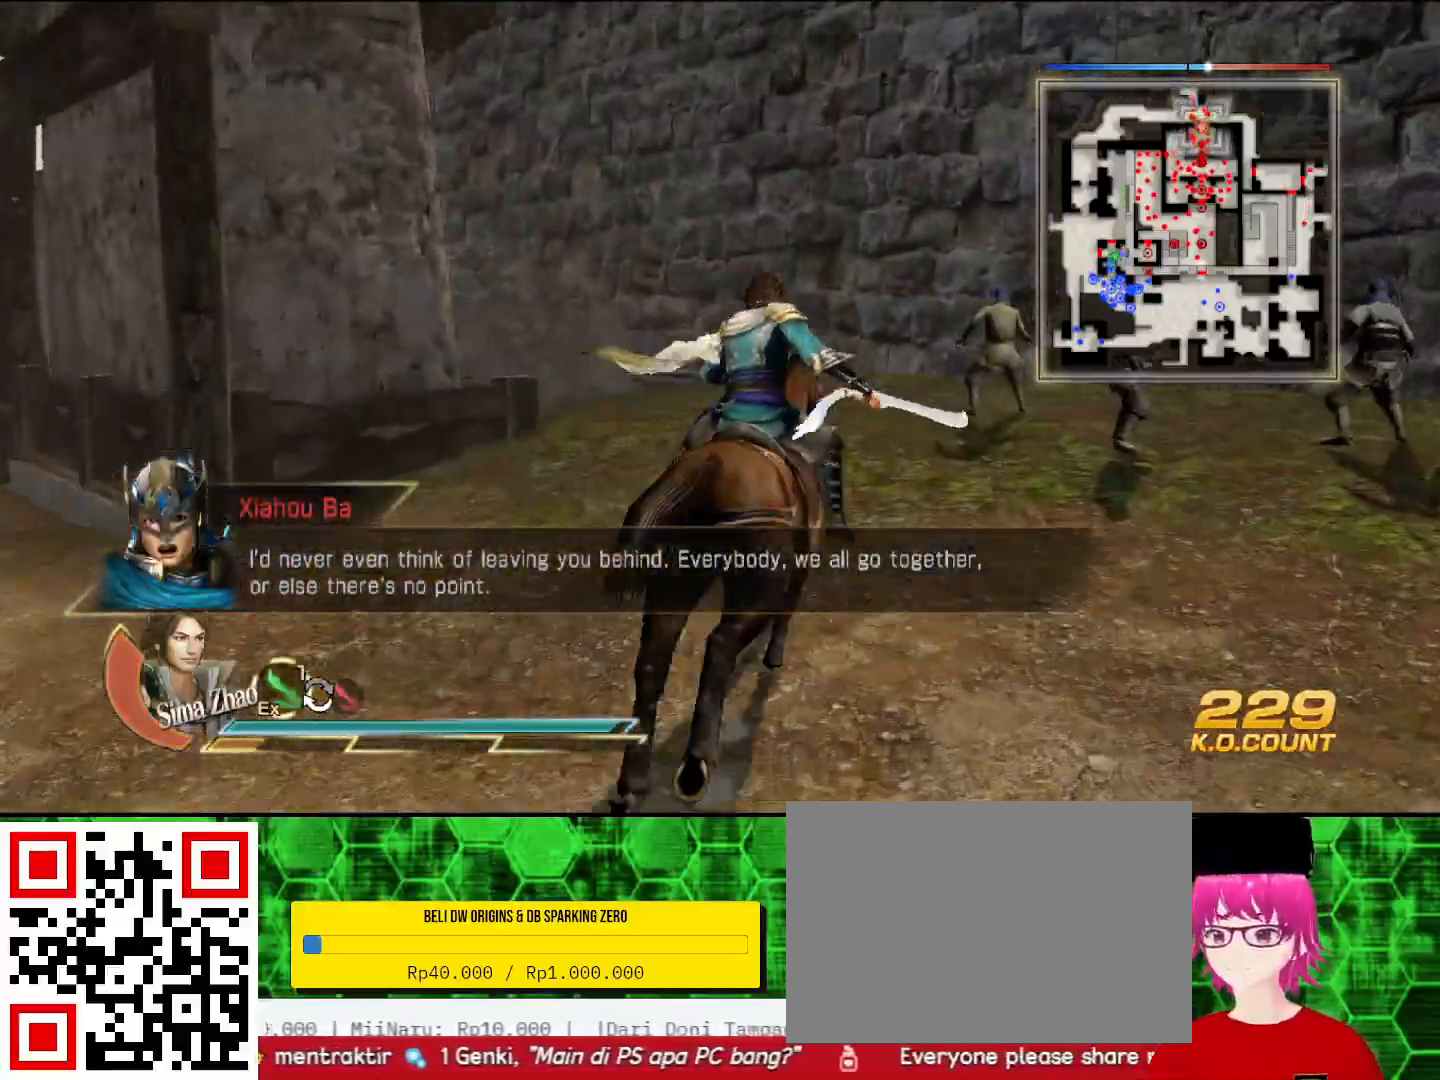
{"buttons": [], "left_stick": "up", "right_stick": "right", "events": [[33, "CROSS", "down"], [233, "CROSS", "up"], [467, "right_stick", "right"]]}
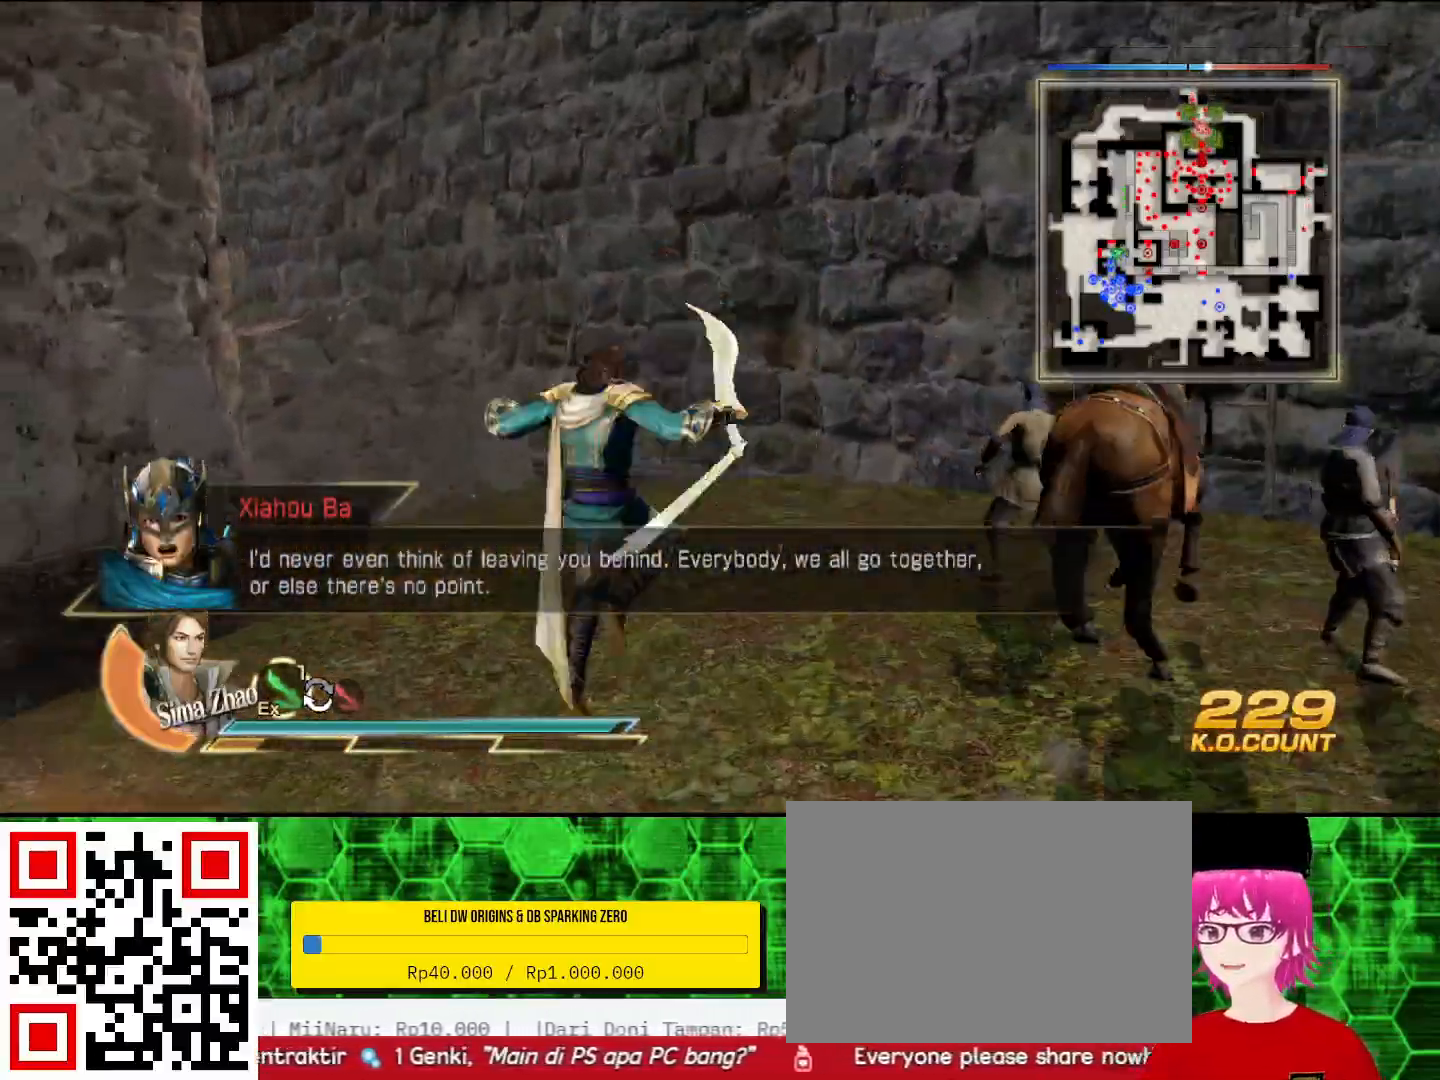
{"buttons": [], "left_stick": "up", "right_stick": "center", "events": [[300, "right_stick", "center"]]}
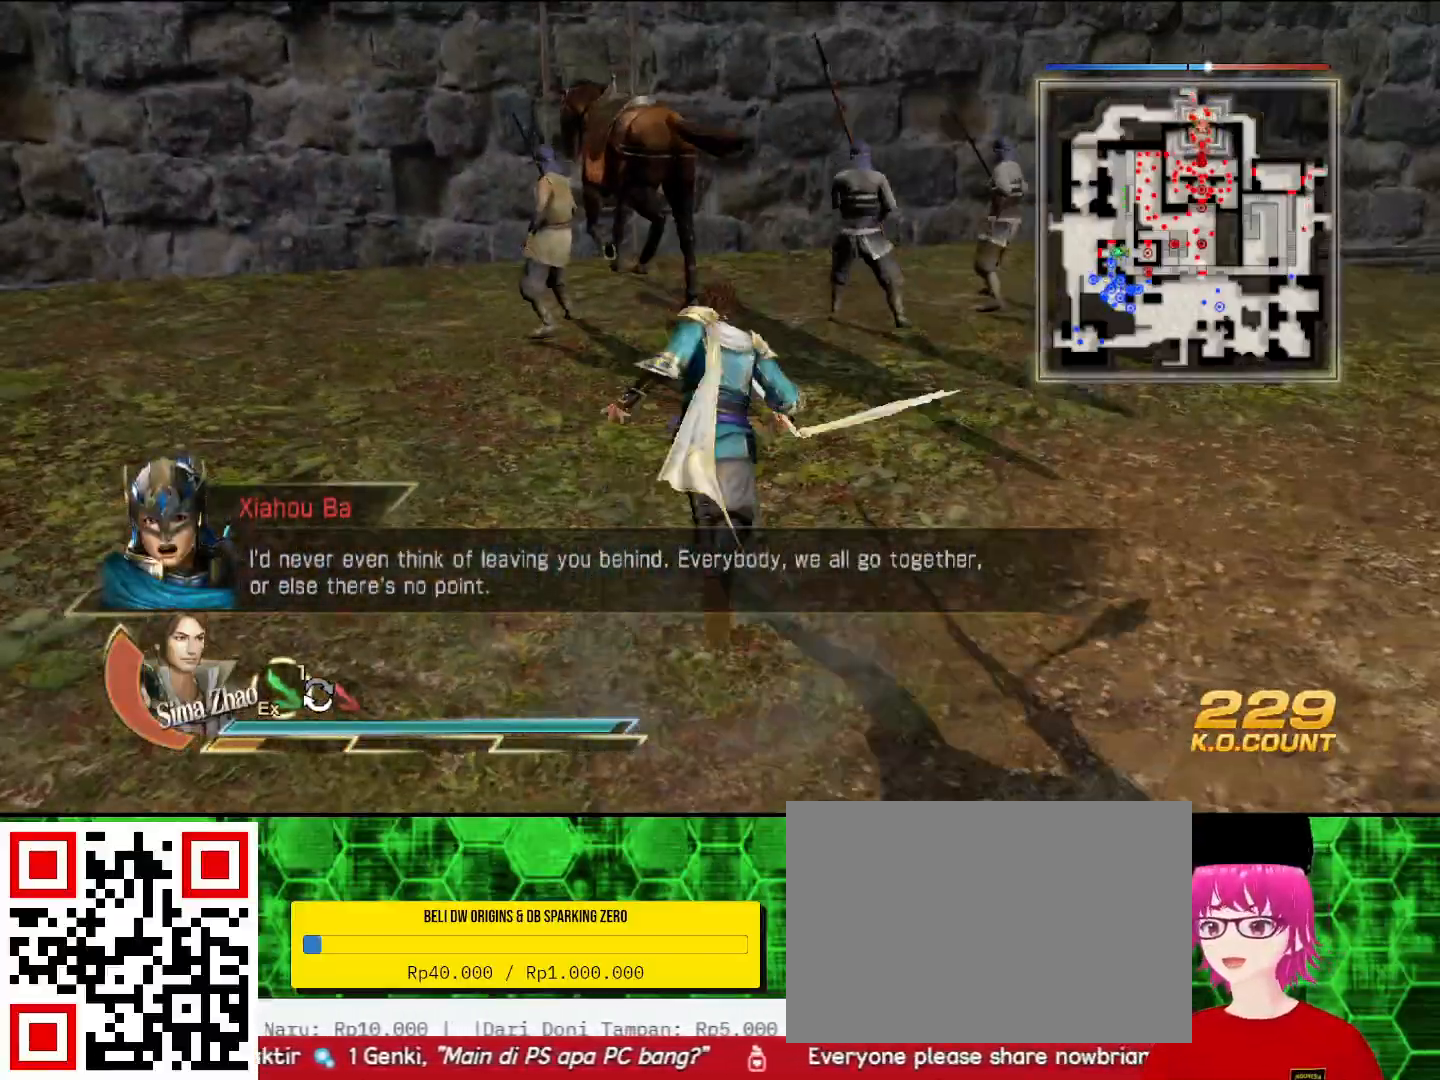
{"buttons": [], "left_stick": "up", "right_stick": "center", "events": []}
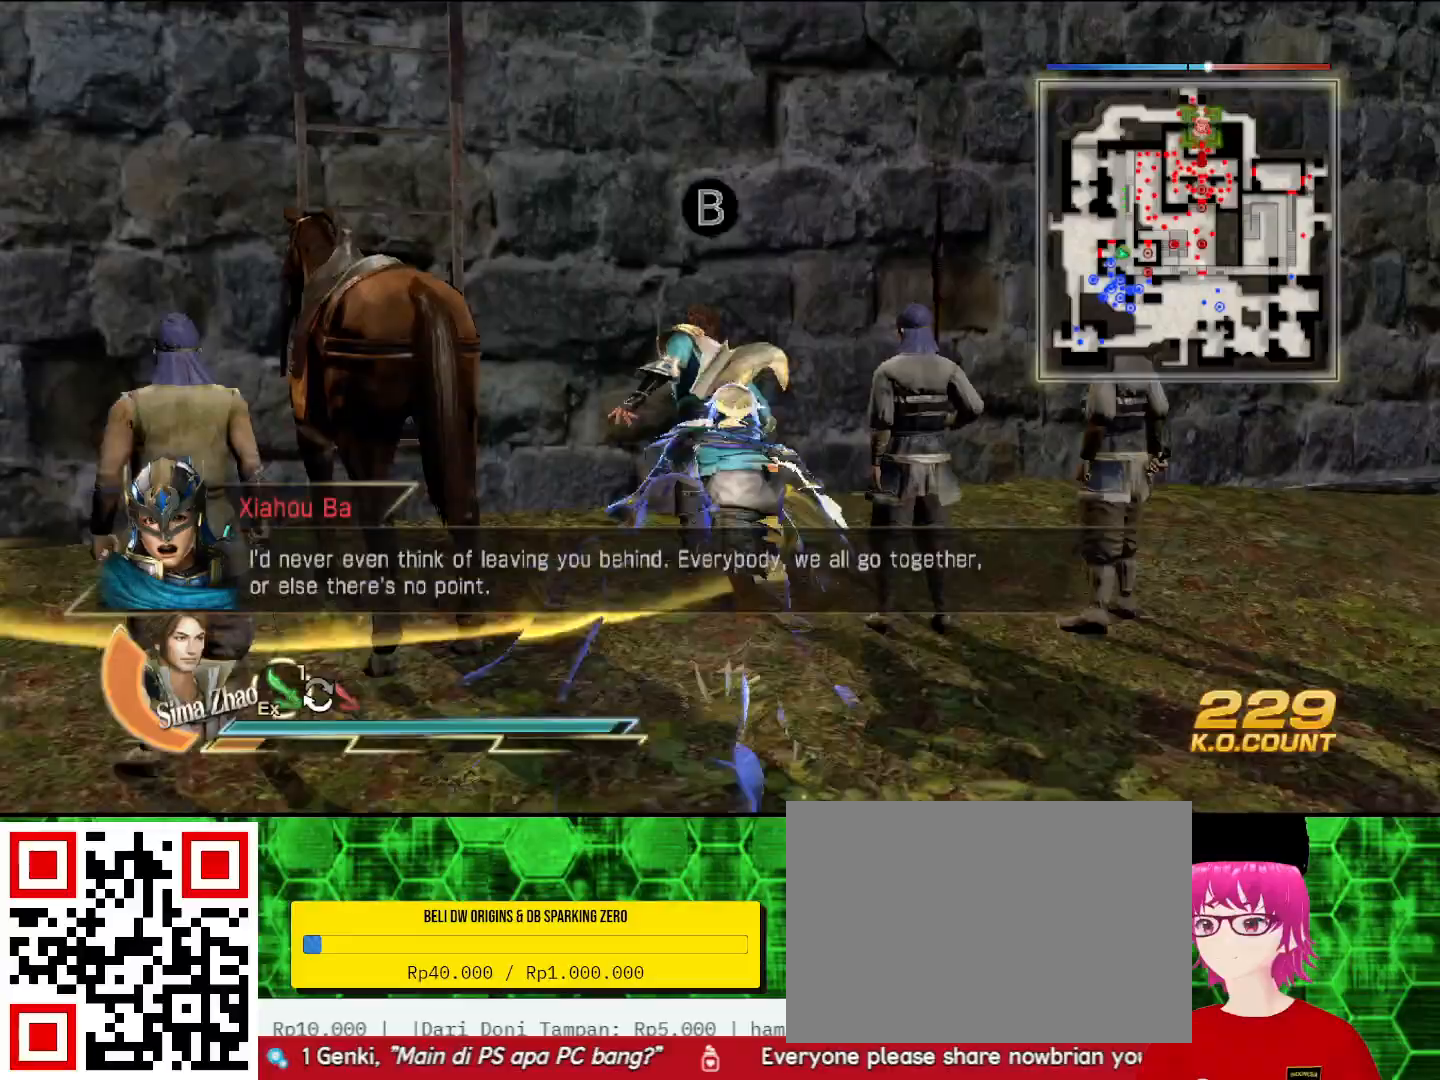
{"buttons": ["CROSS"], "left_stick": "center", "right_stick": "center", "events": [[33, "left_stick", "up-left"], [200, "left_stick", "center"], [433, "CROSS", "down"]]}
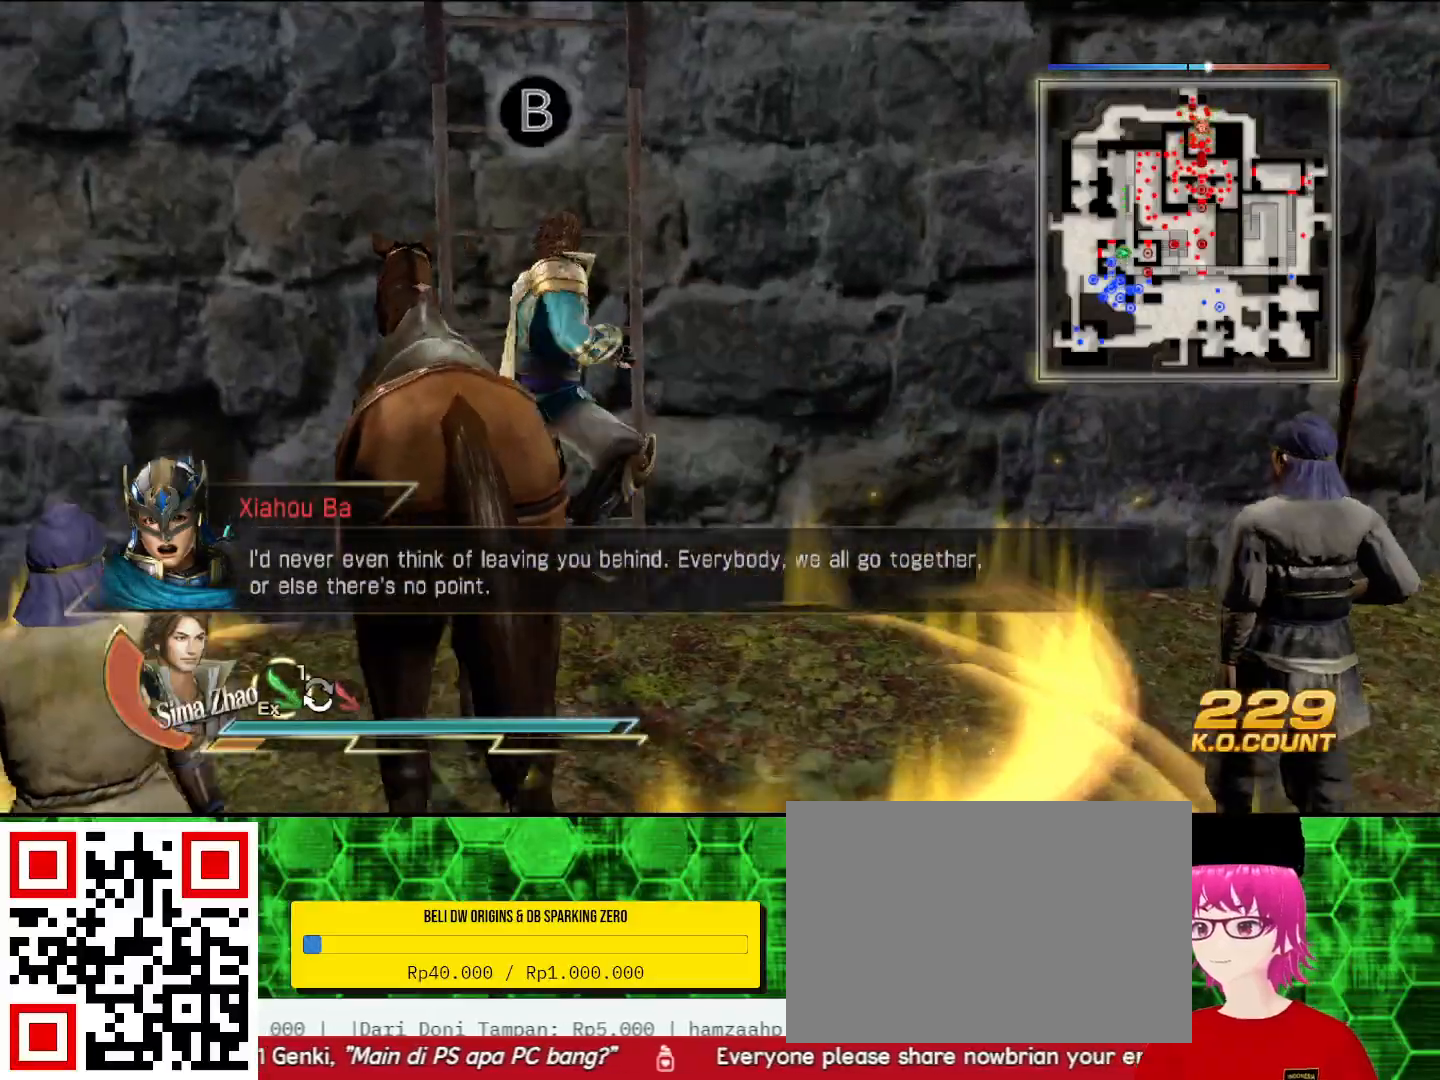
{"buttons": [], "left_stick": "up", "right_stick": "center", "events": [[33, "CROSS", "up"], [200, "left_stick", "up"]]}
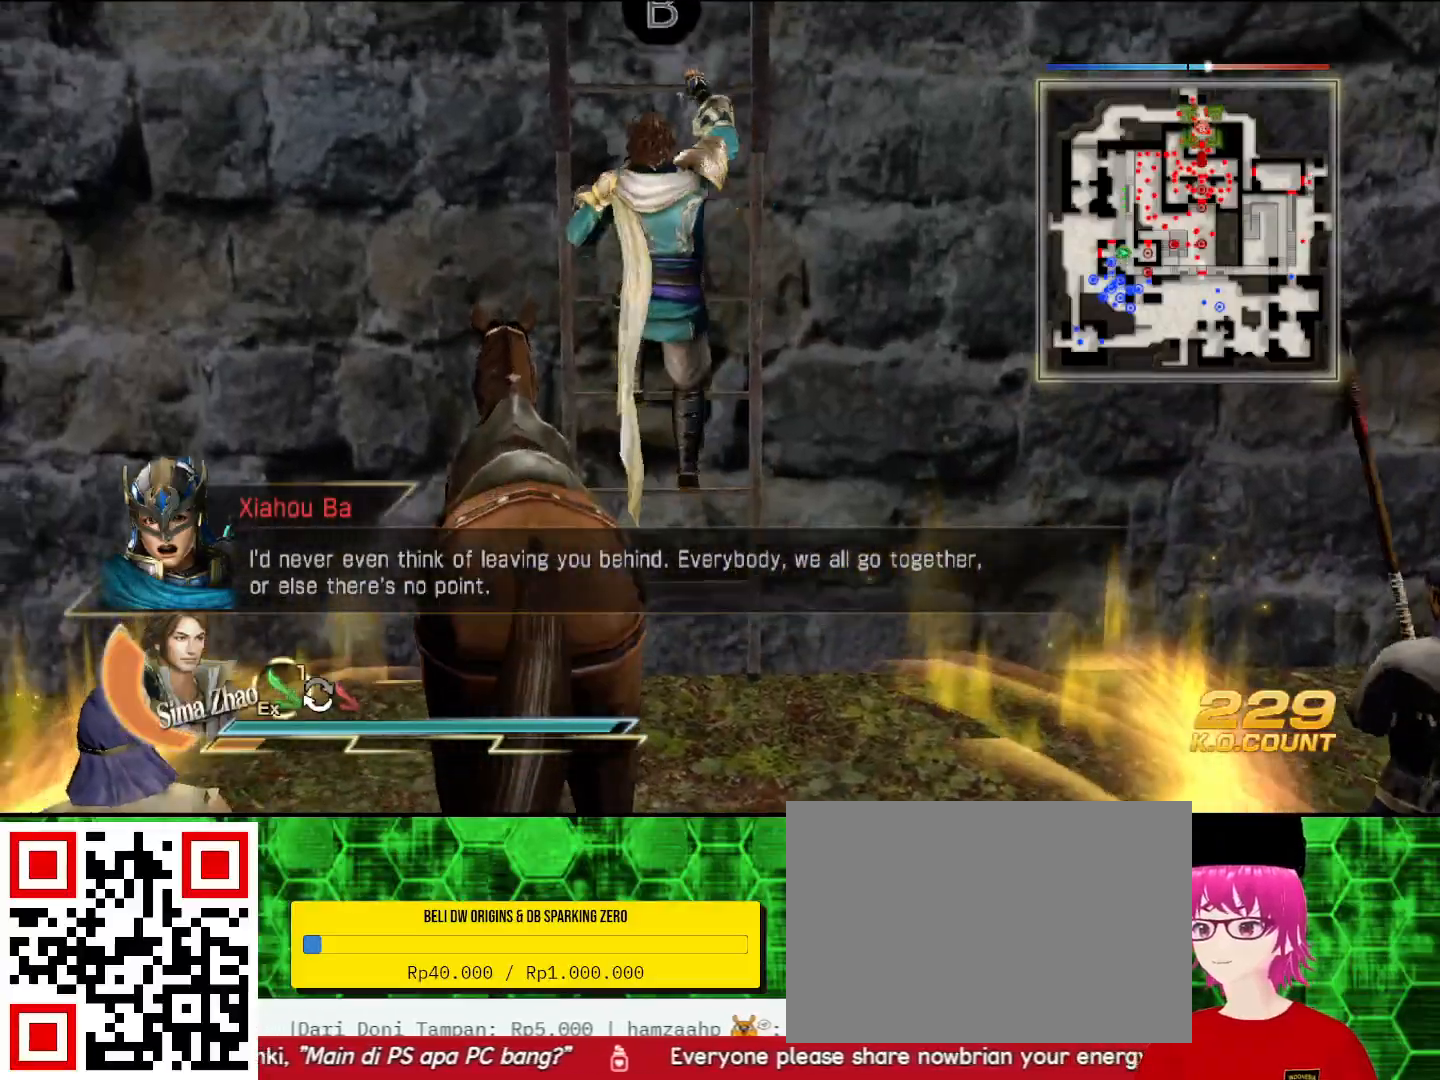
{"buttons": [], "left_stick": "up", "right_stick": "center", "events": []}
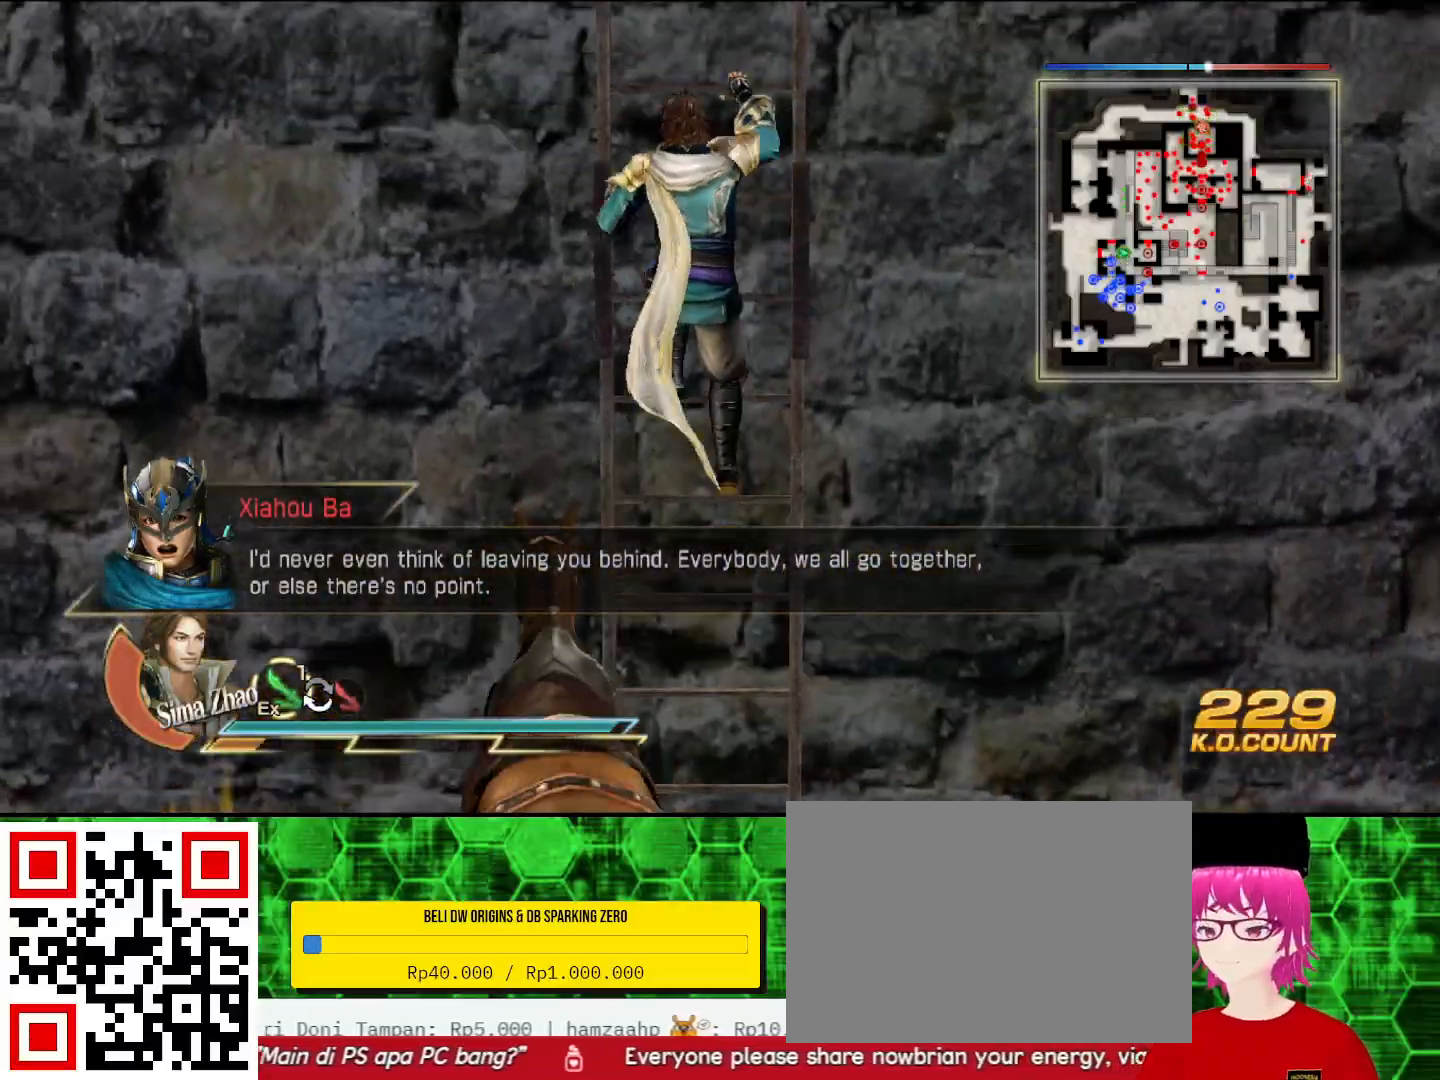
{"buttons": [], "left_stick": "up", "right_stick": "center", "events": [[300, "right_stick", "up"], [467, "right_stick", "center"]]}
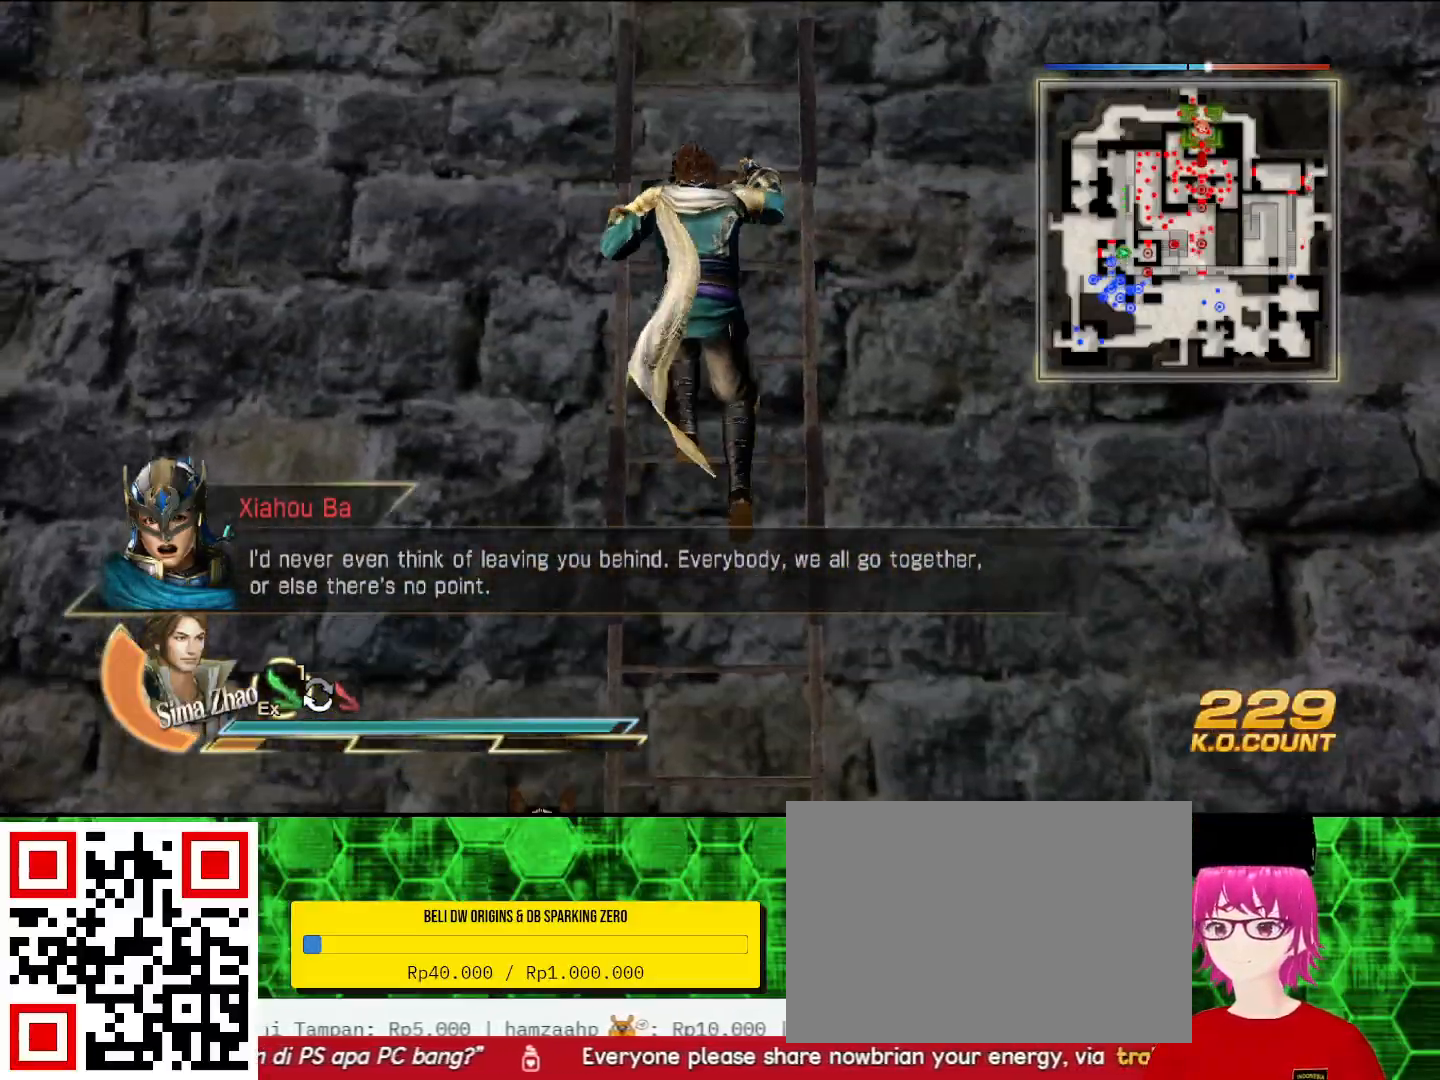
{"buttons": [], "left_stick": "up", "right_stick": "center", "events": []}
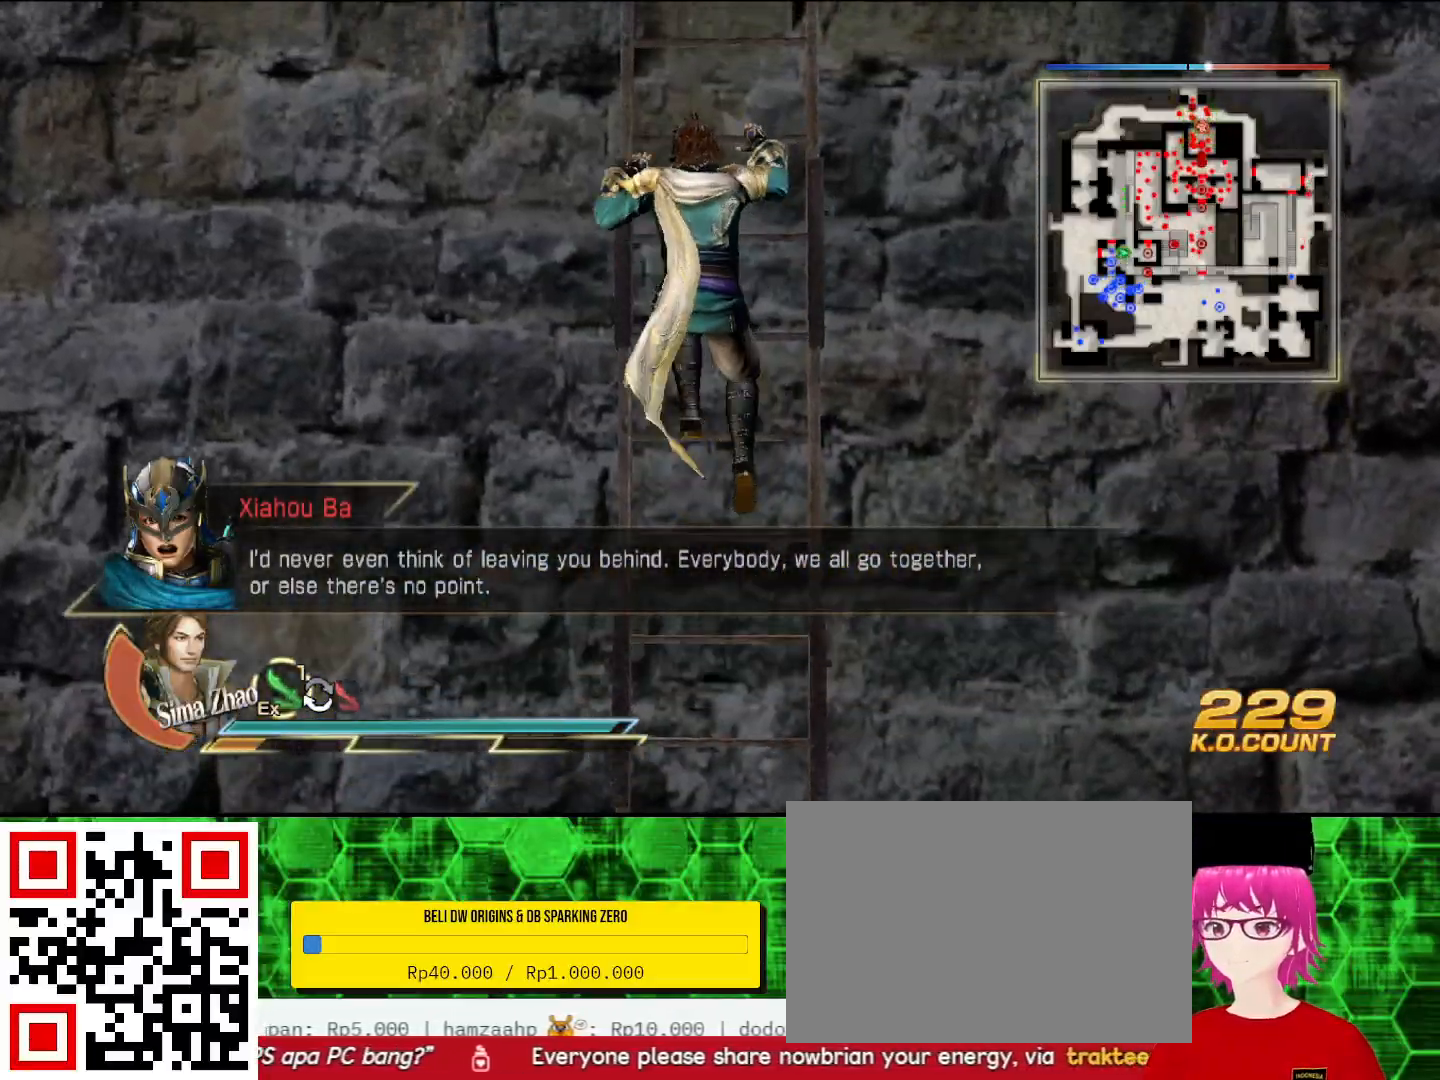
{"buttons": [], "left_stick": "up", "right_stick": "center", "events": []}
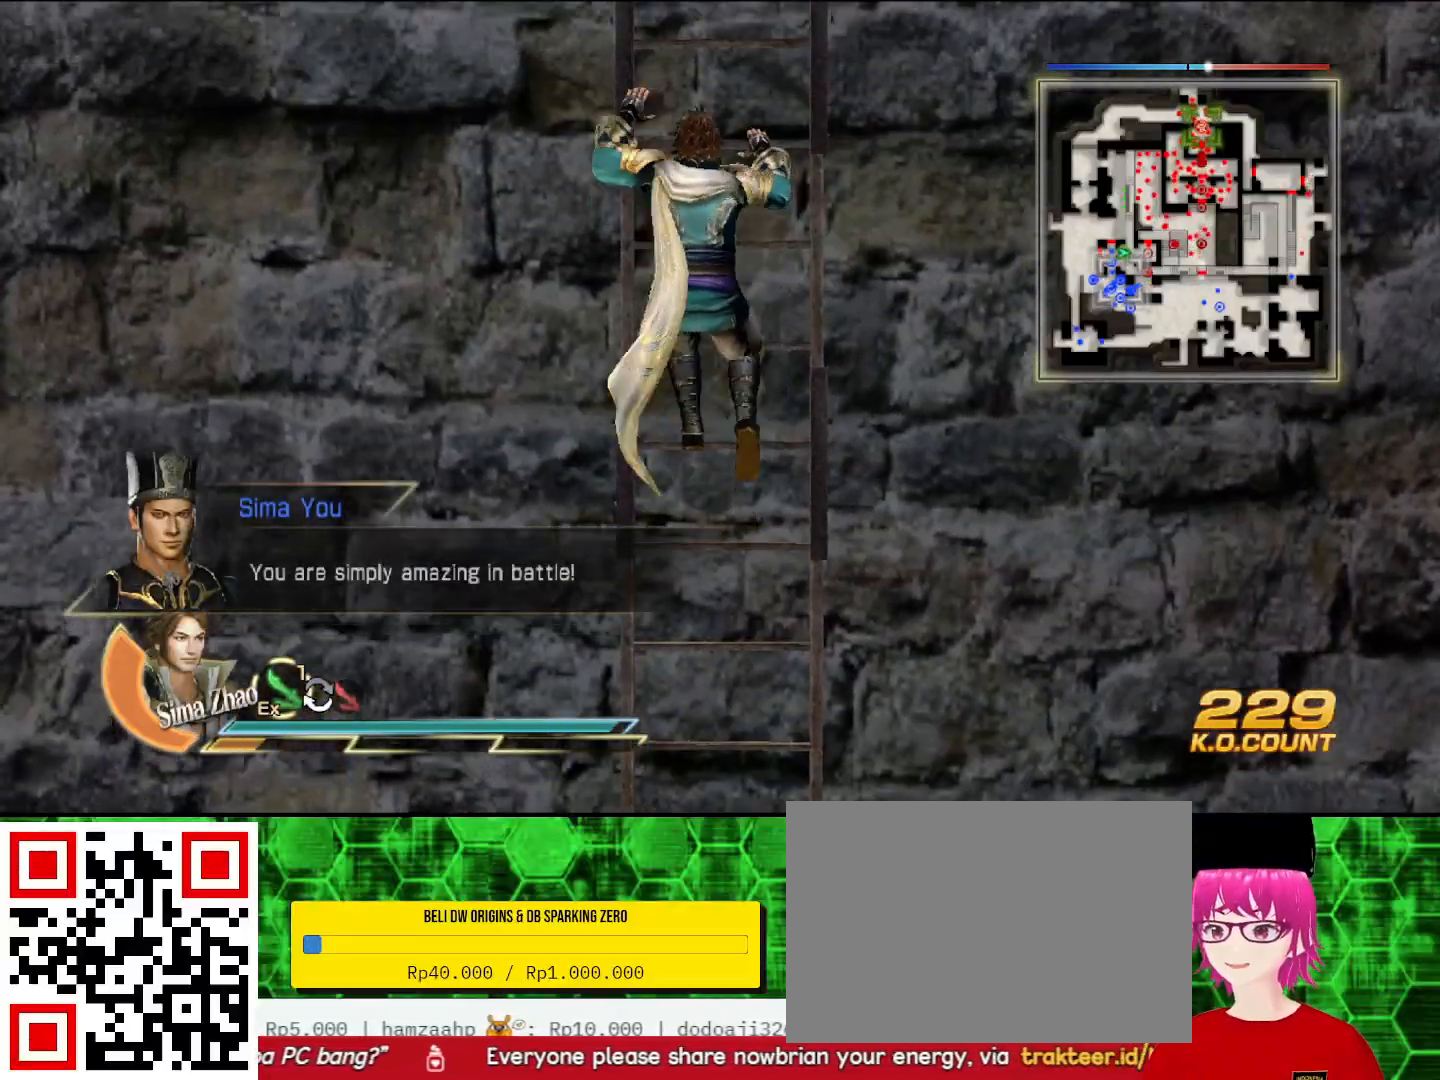
{"buttons": [], "left_stick": "up", "right_stick": "center", "events": []}
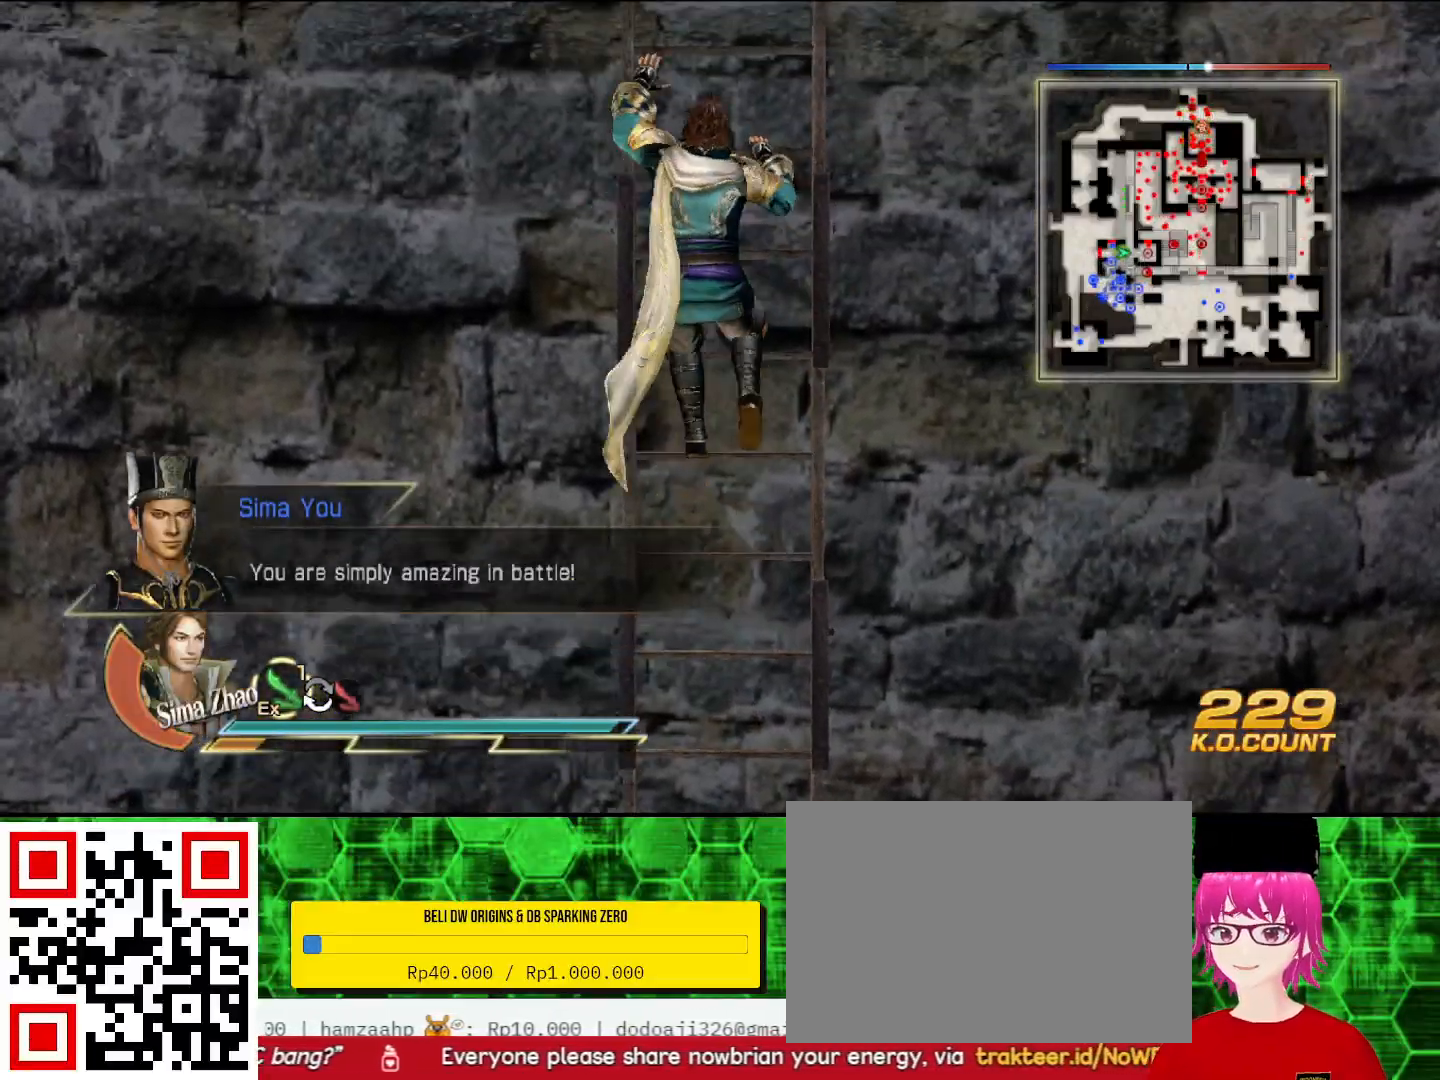
{"buttons": [], "left_stick": "up", "right_stick": "center", "events": []}
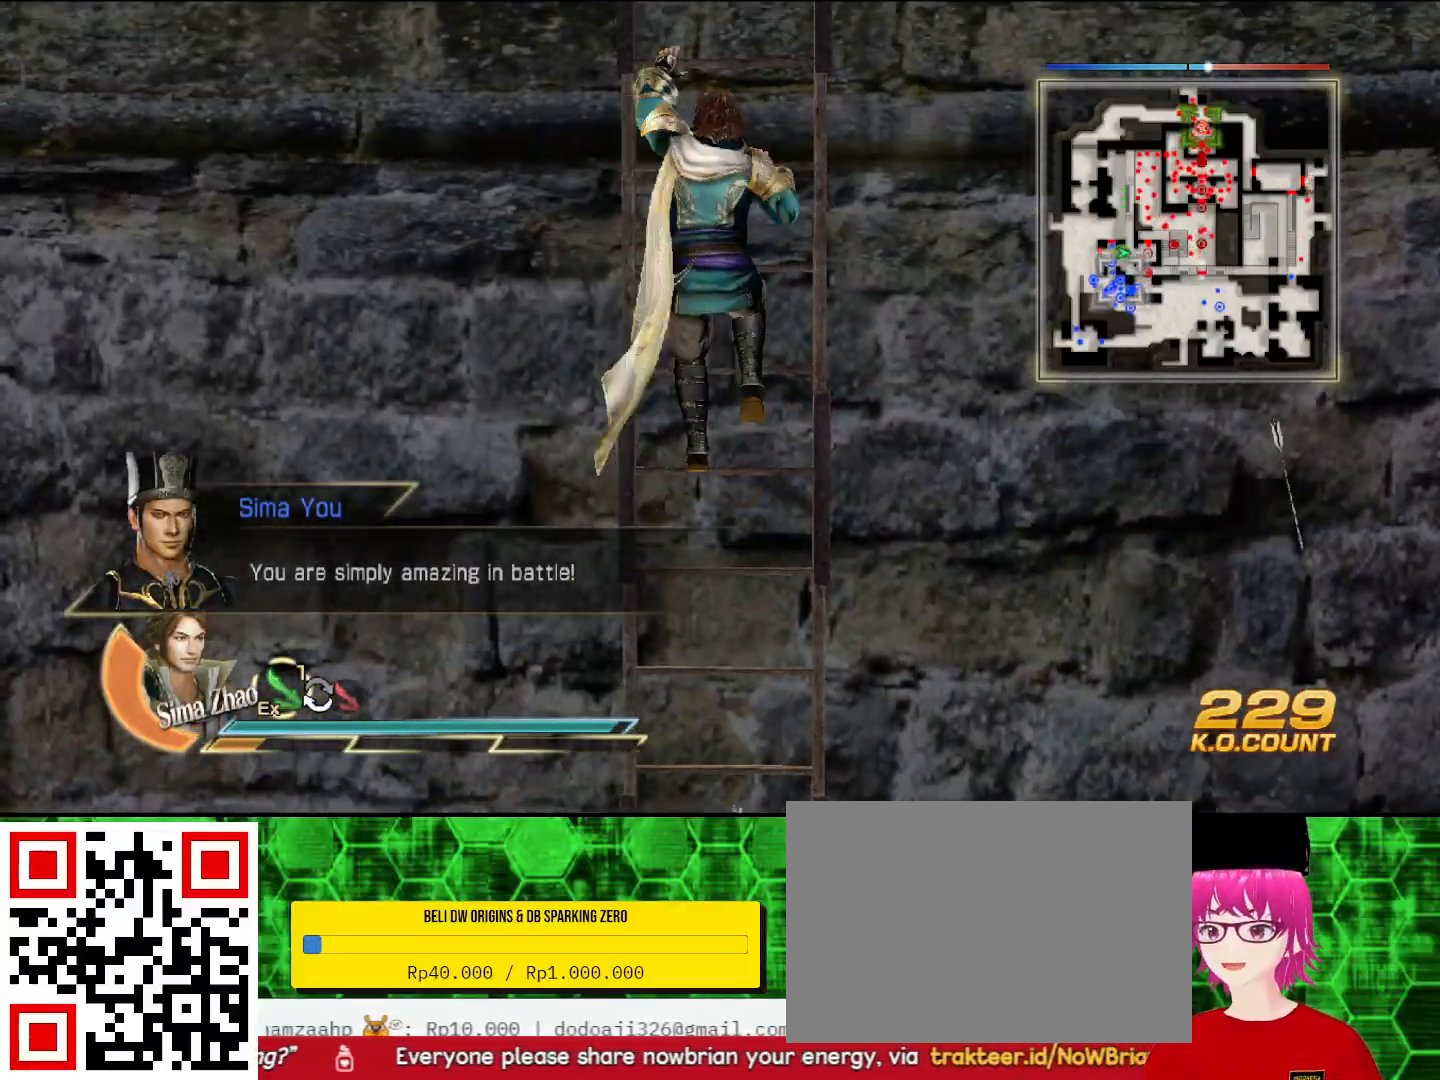
{"buttons": [], "left_stick": "up", "right_stick": "center", "events": []}
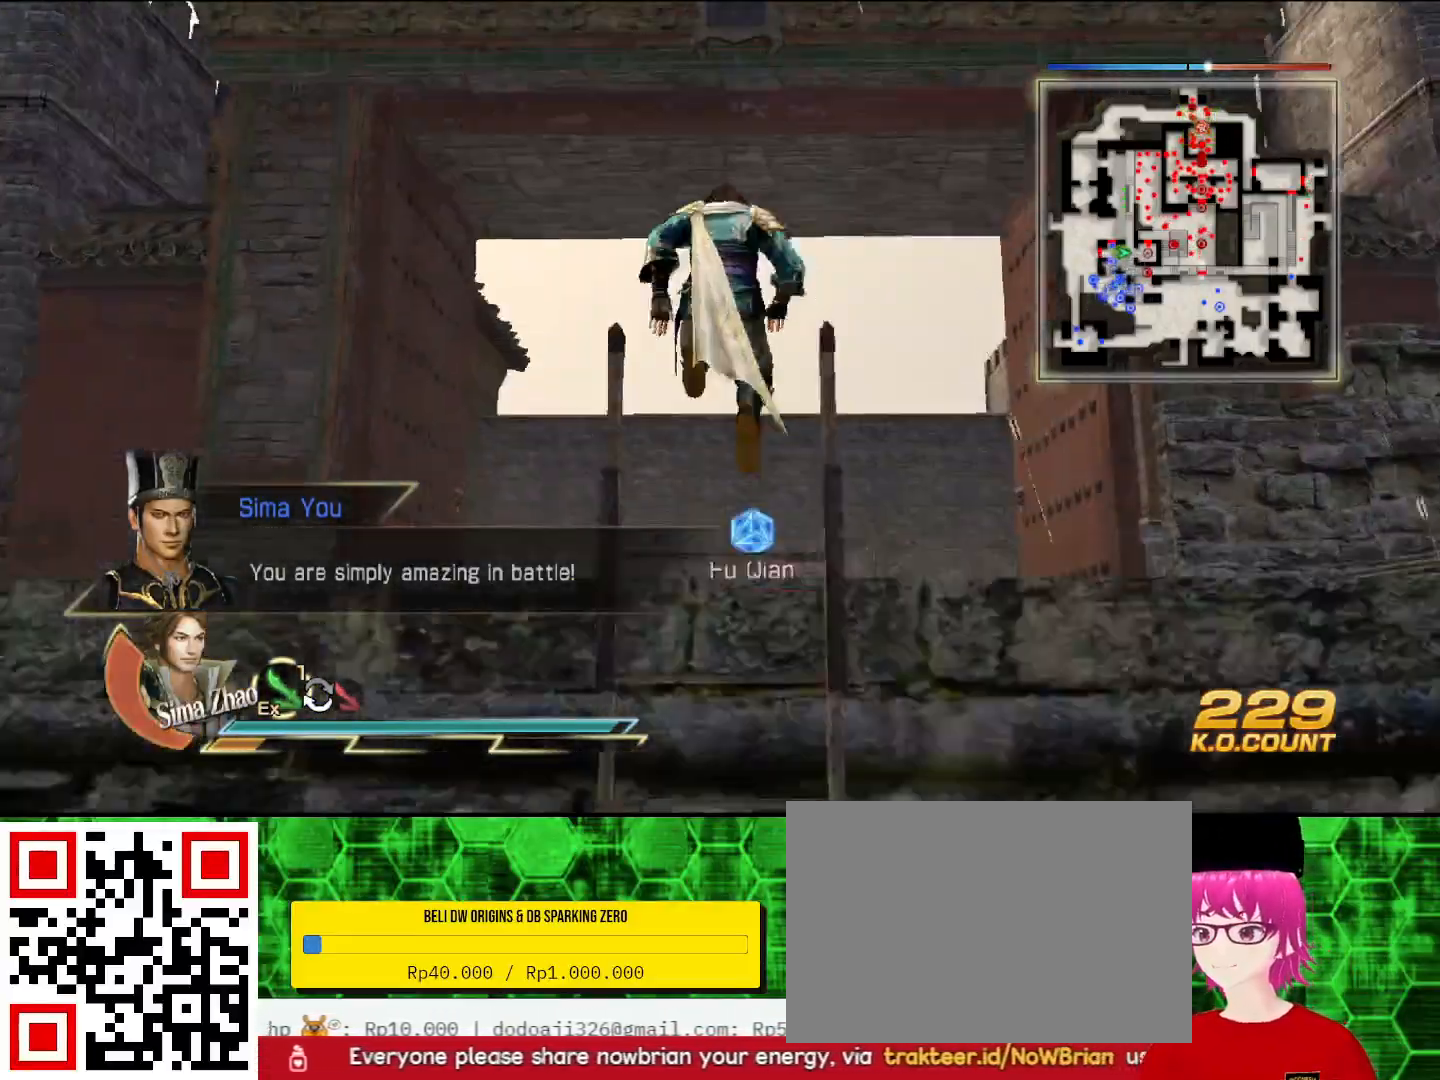
{"buttons": [], "left_stick": "up", "right_stick": "center", "events": []}
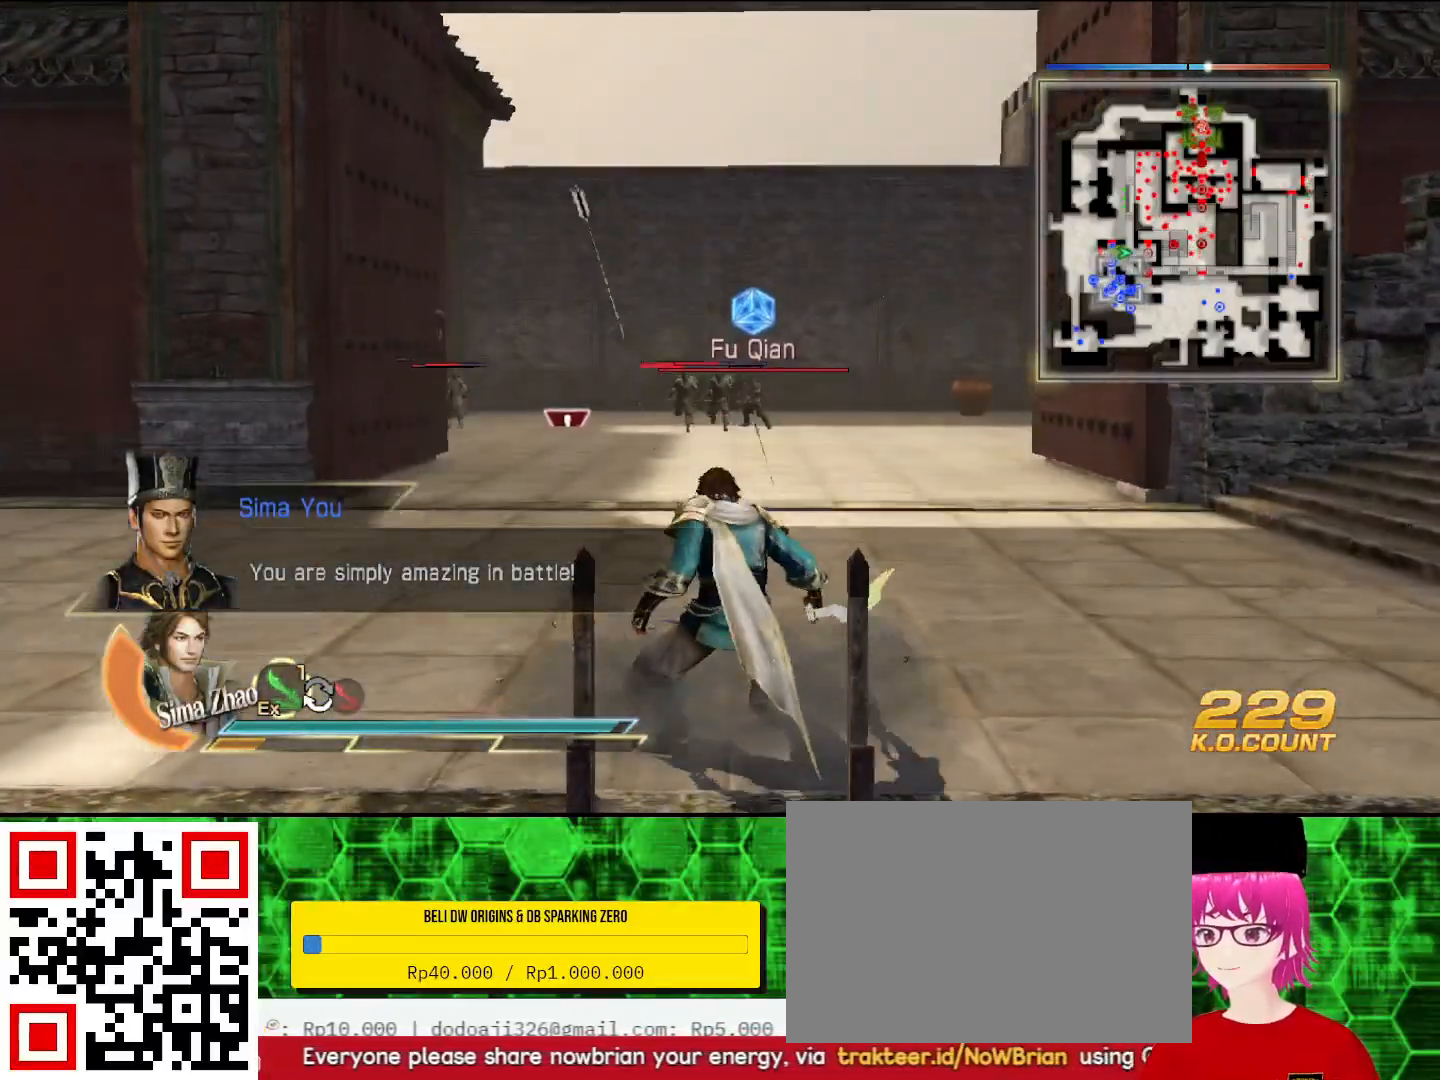
{"buttons": [], "left_stick": "up", "right_stick": "center", "events": []}
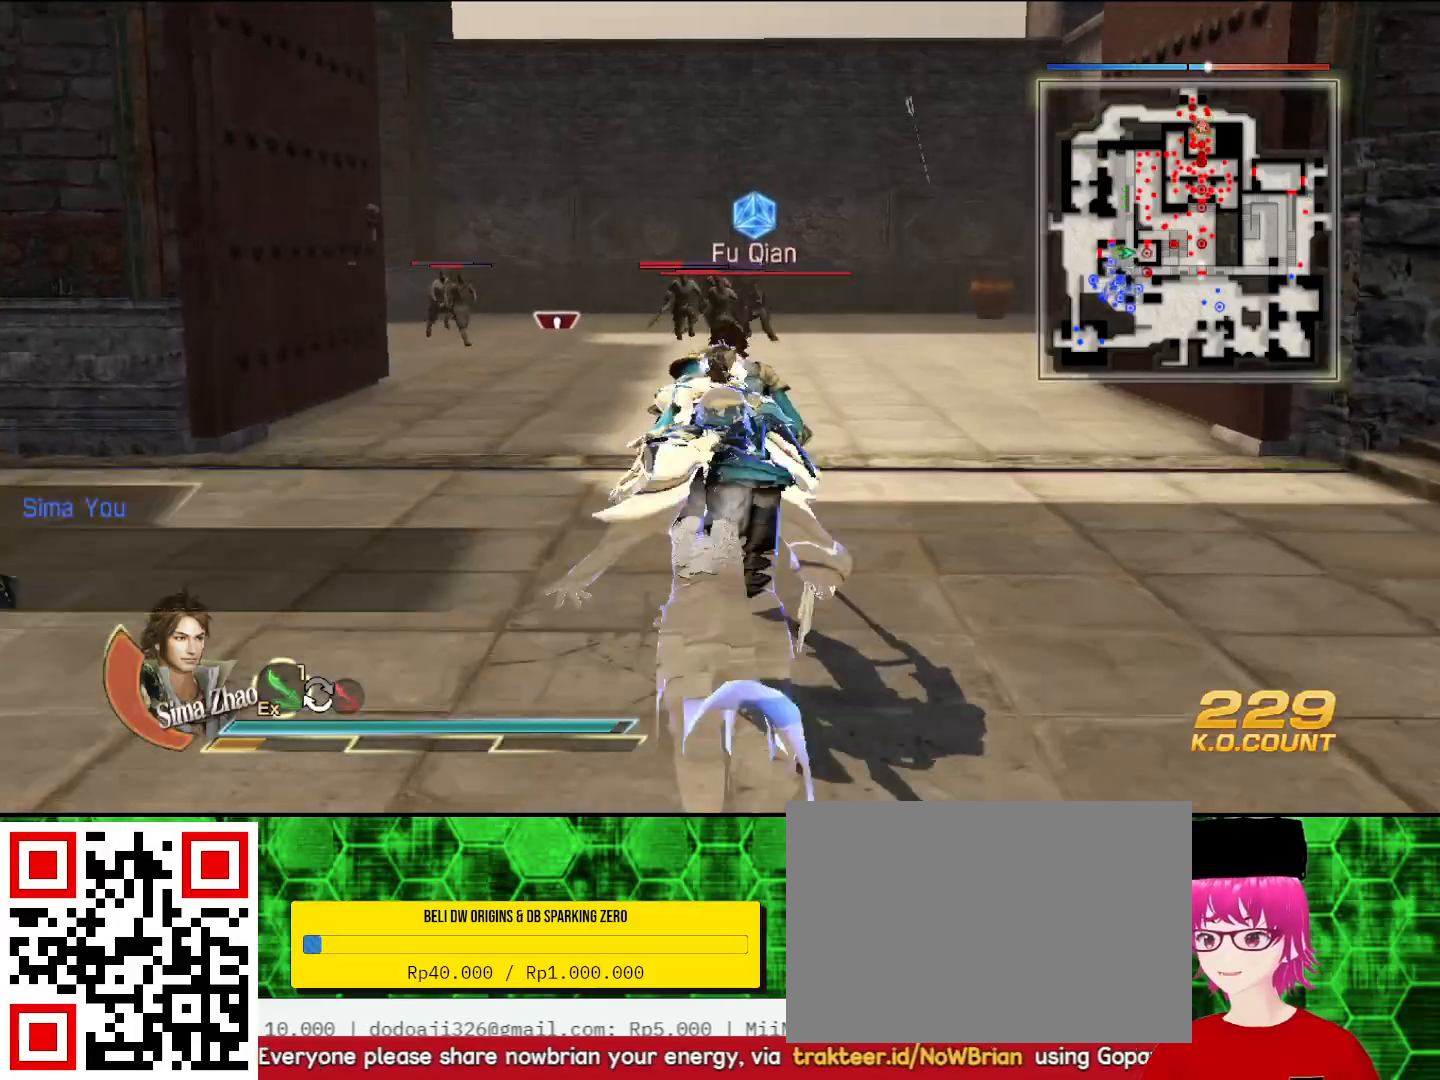
{"buttons": [], "left_stick": "up", "right_stick": "center", "events": []}
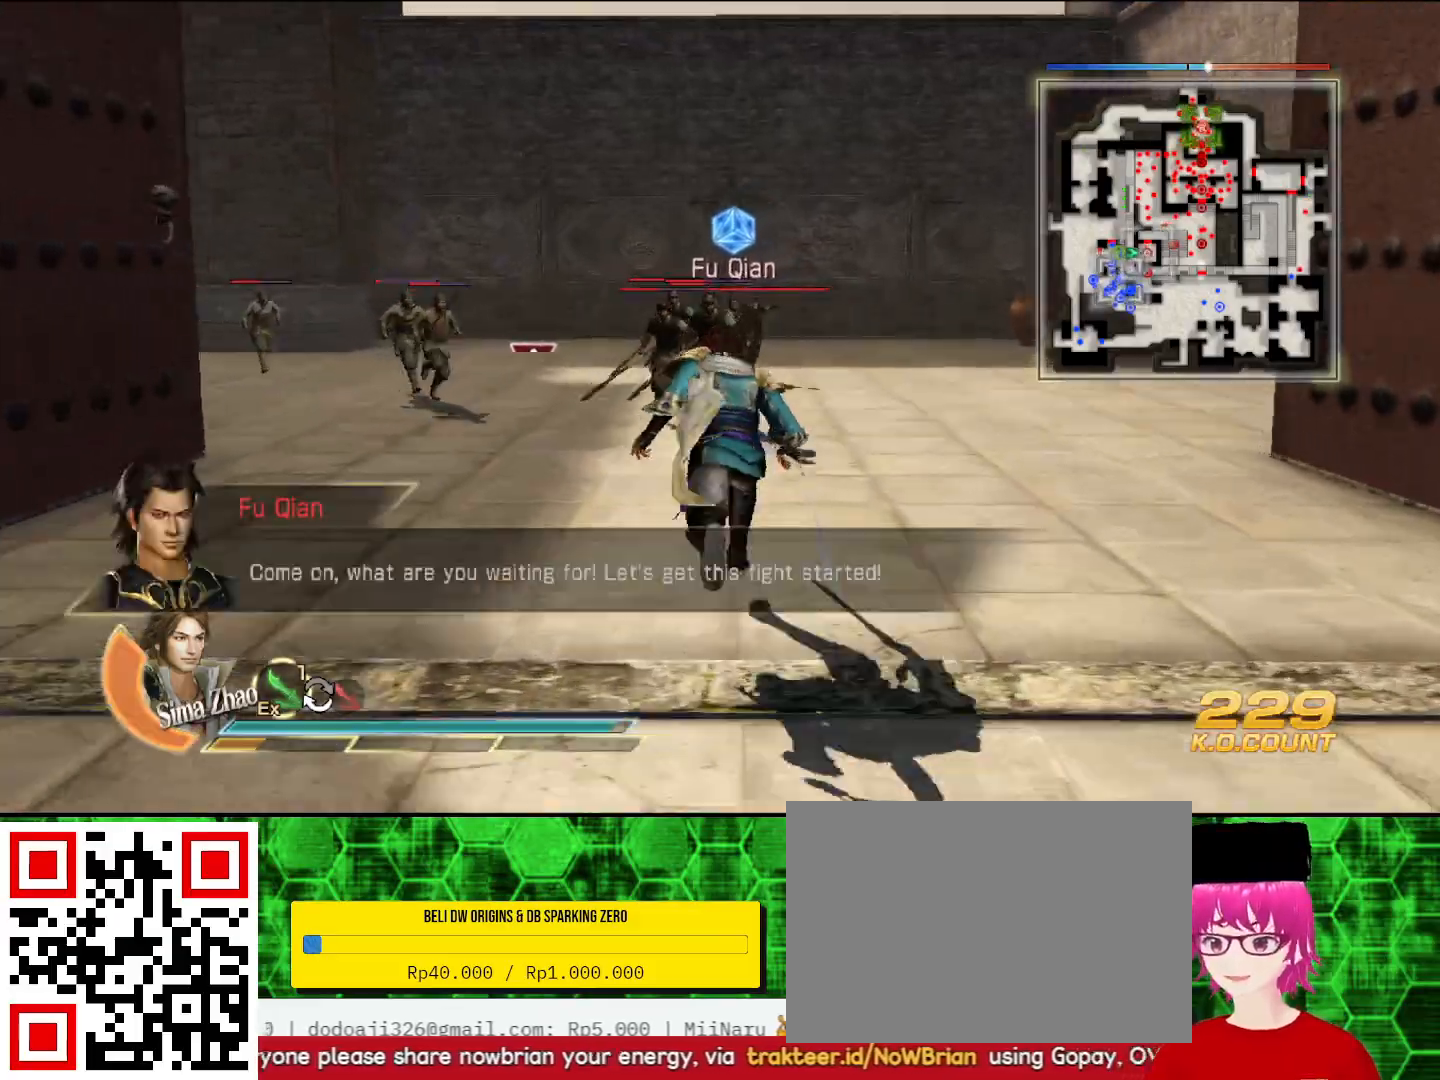
{"buttons": [], "left_stick": "up", "right_stick": "center", "events": [[67, "R3", "down"], [200, "R3", "up"]]}
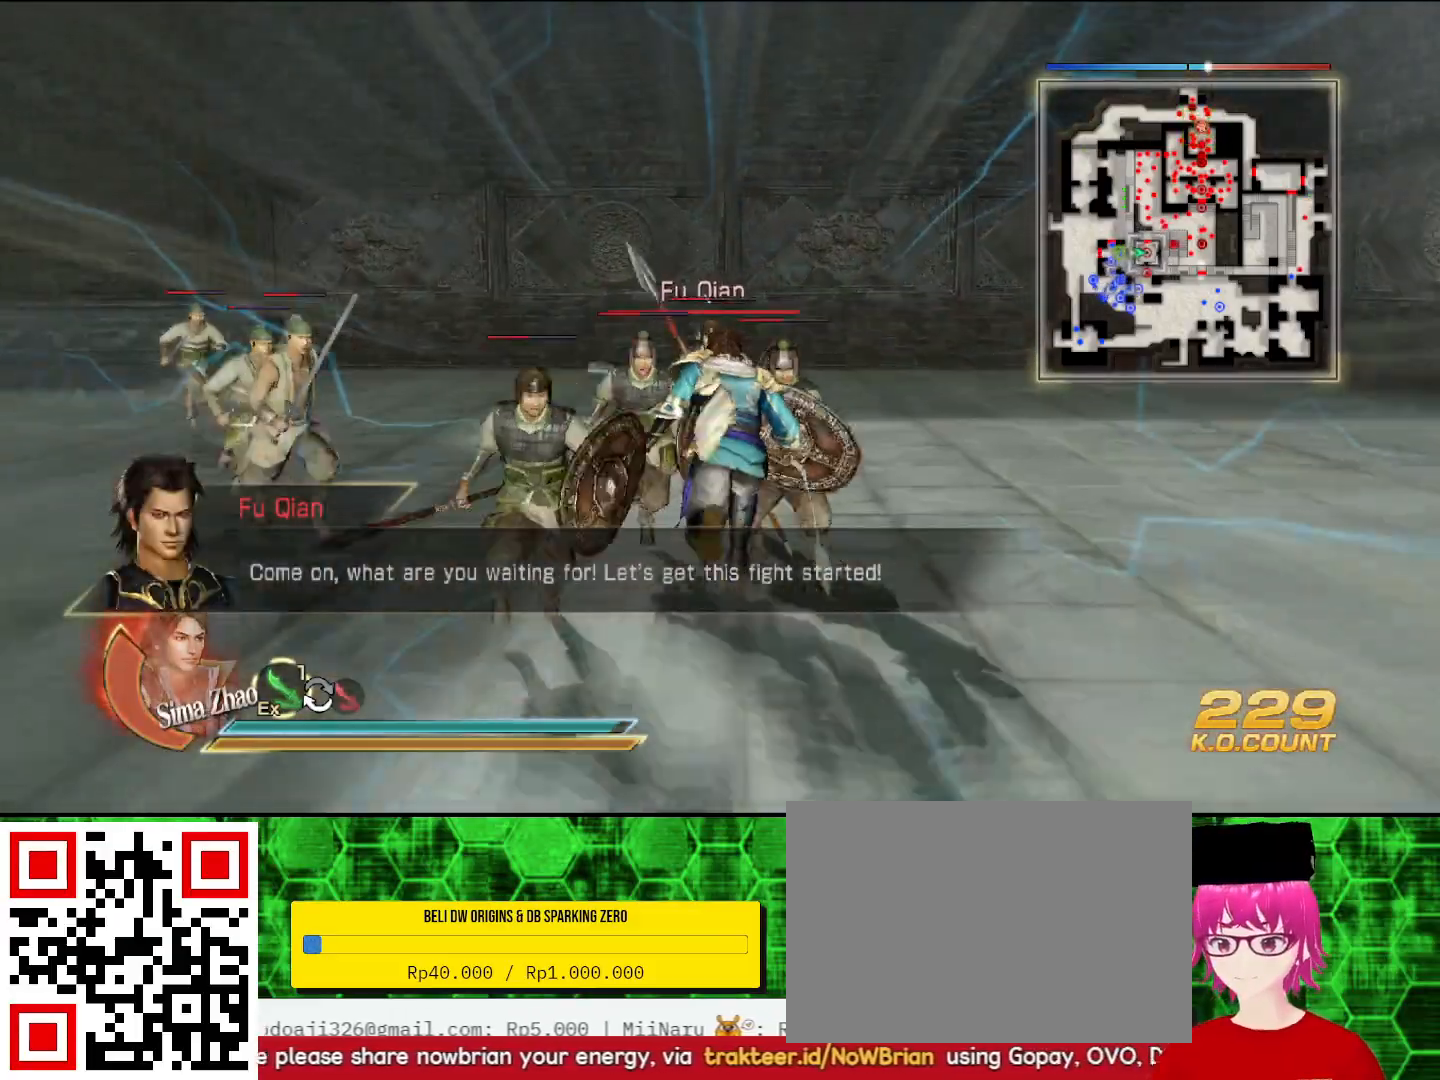
{"buttons": [], "left_stick": "left", "right_stick": "center", "events": [[33, "SQUARE", "down"], [67, "SQUARE", "up"], [100, "SQUARE", "down"], [133, "SQUARE", "up"], [233, "SQUARE", "down"], [267, "SQUARE", "up"], [367, "SQUARE", "down"], [400, "SQUARE", "up"], [433, "SQUARE", "down"], [467, "SQUARE", "up"], [467, "left_stick", "left"]]}
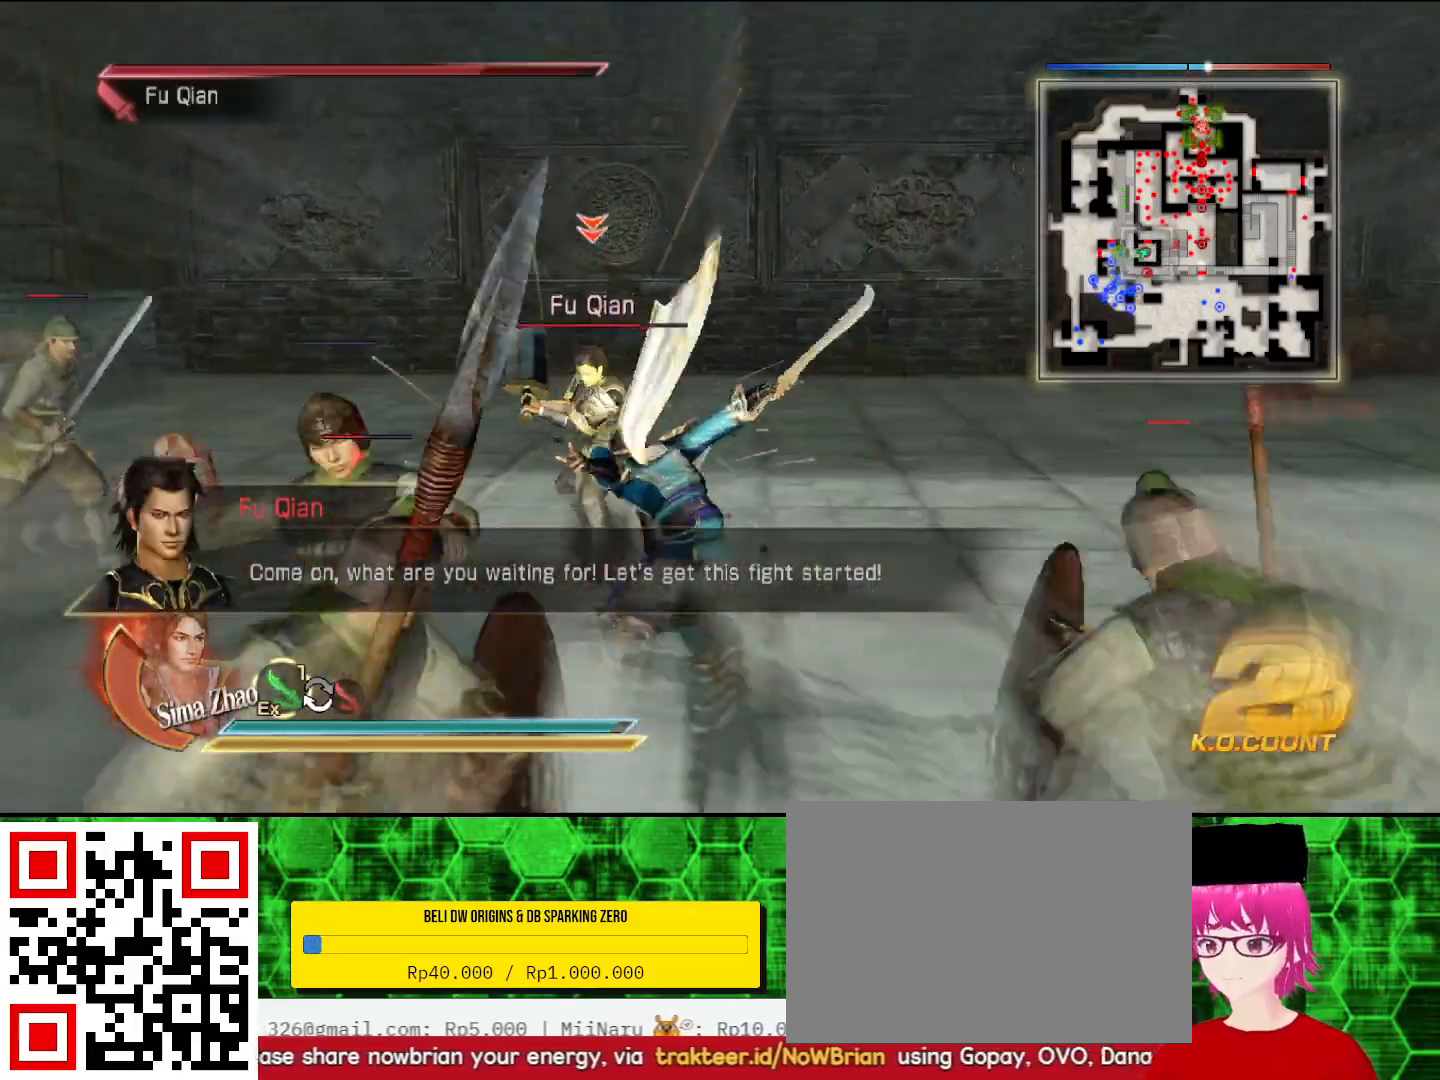
{"buttons": ["CIRCLE"], "left_stick": "up", "right_stick": "center", "events": [[67, "SQUARE", "down"], [100, "SQUARE", "up"], [100, "left_stick", "down-left"], [133, "SQUARE", "down"], [167, "SQUARE", "up"], [267, "SQUARE", "down"], [267, "left_stick", "up"], [300, "SQUARE", "up"], [467, "CIRCLE", "down"]]}
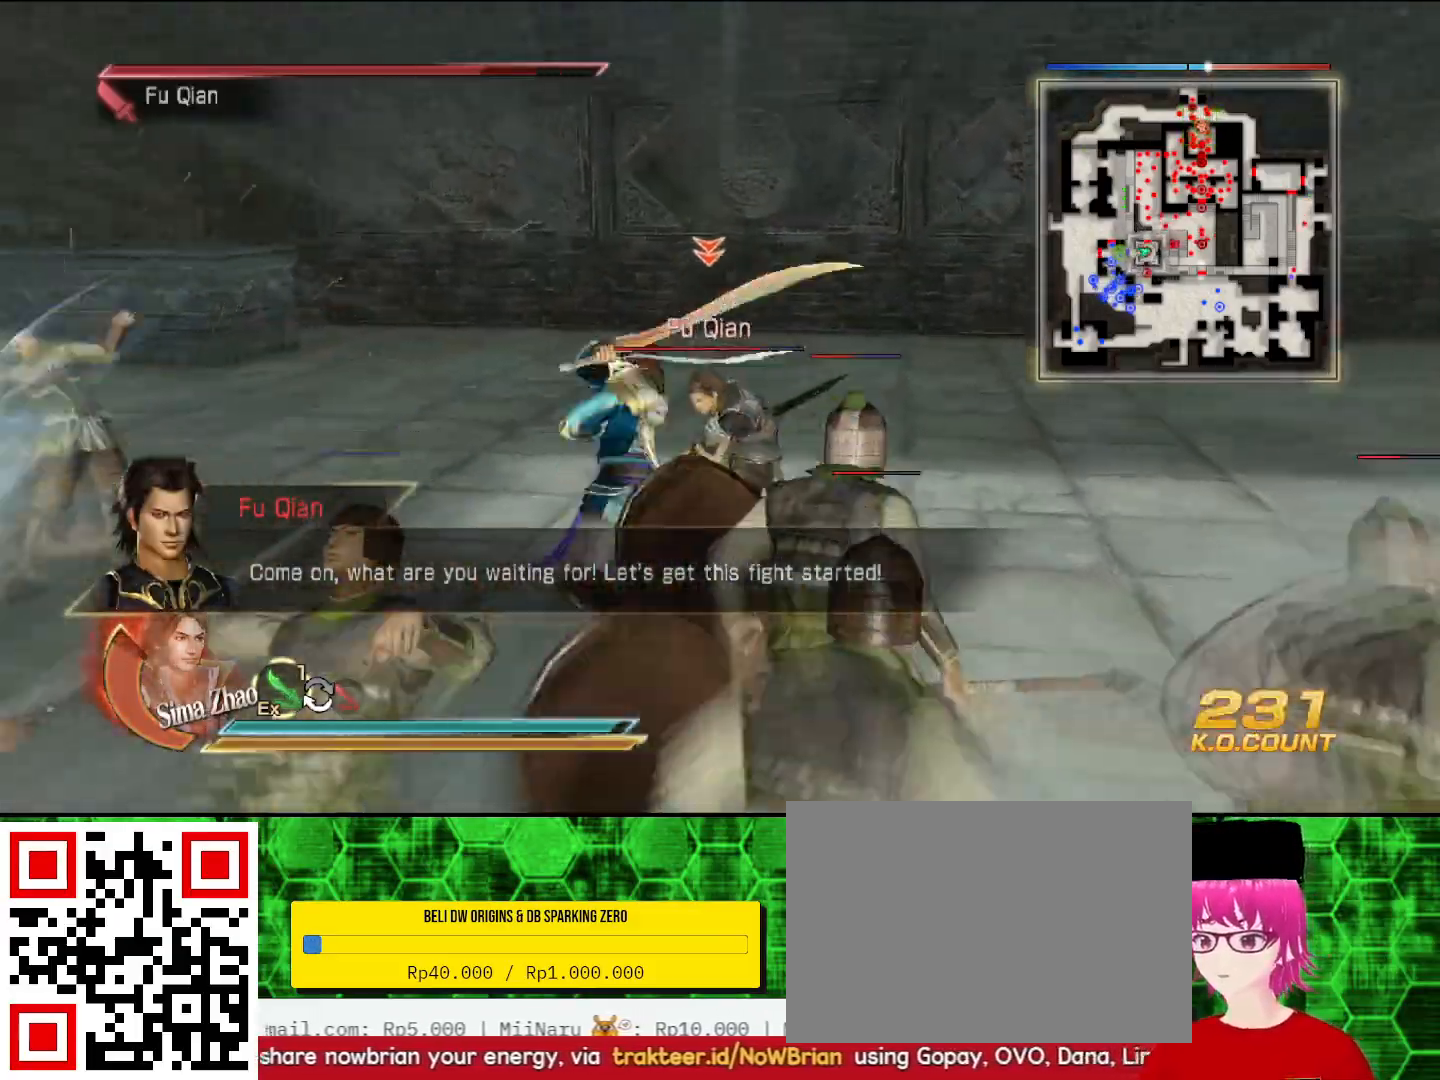
{"buttons": ["CIRCLE"], "left_stick": "center", "right_stick": "center", "events": [[267, "left_stick", "up-right"], [400, "left_stick", "center"]]}
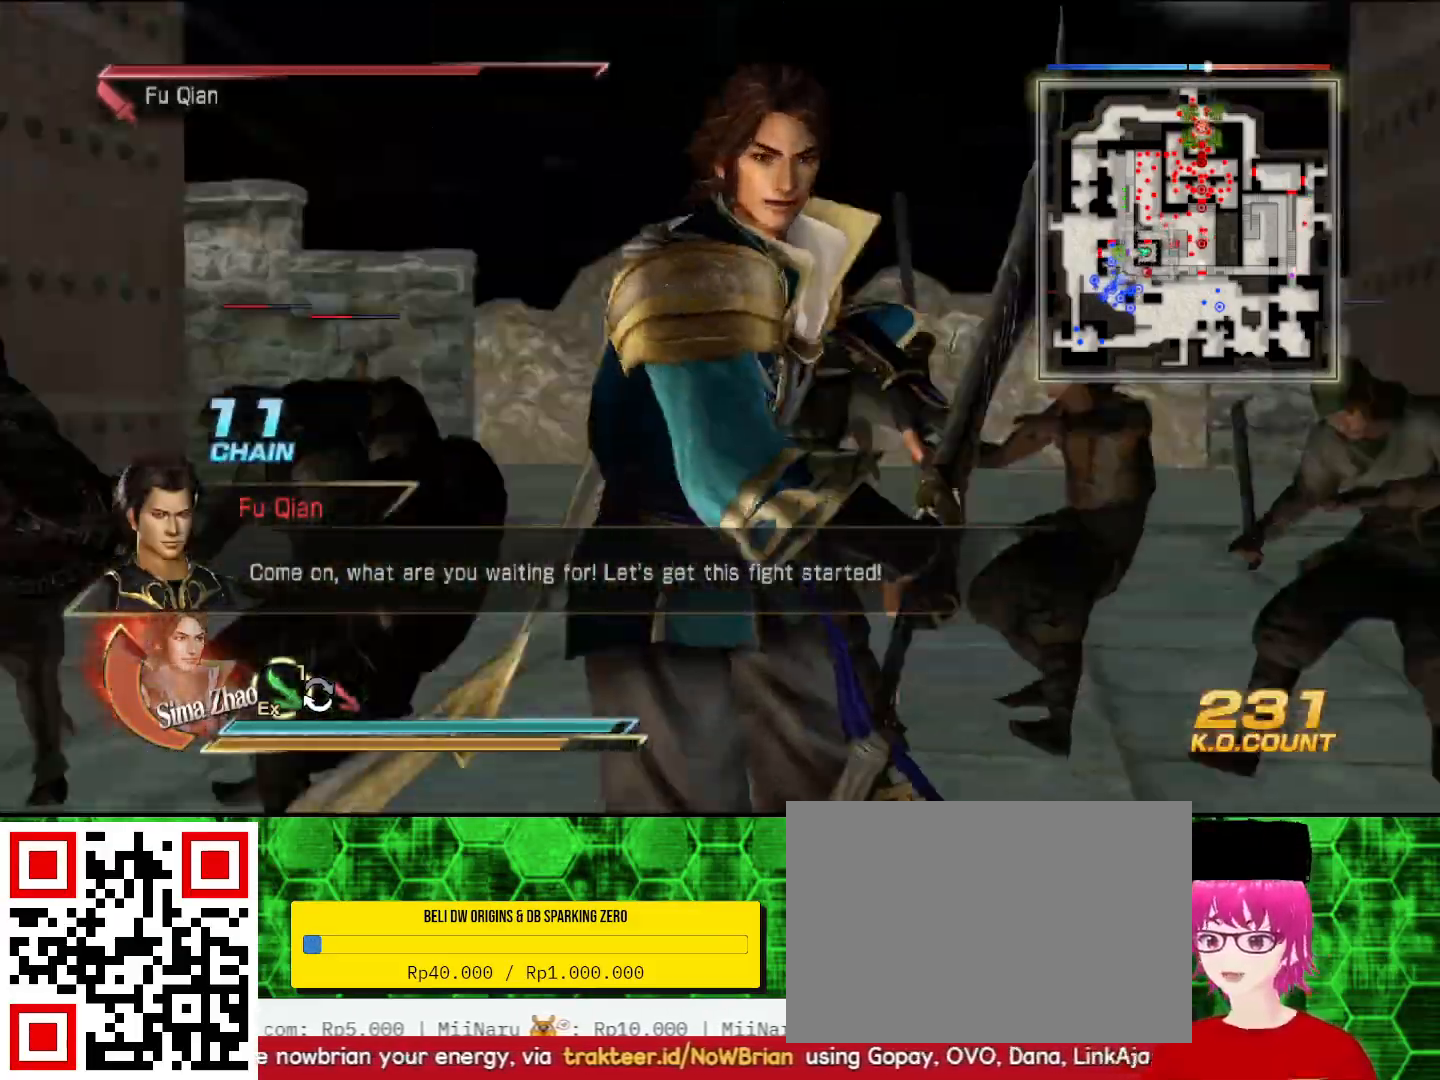
{"buttons": ["CIRCLE"], "left_stick": "center", "right_stick": "center", "events": []}
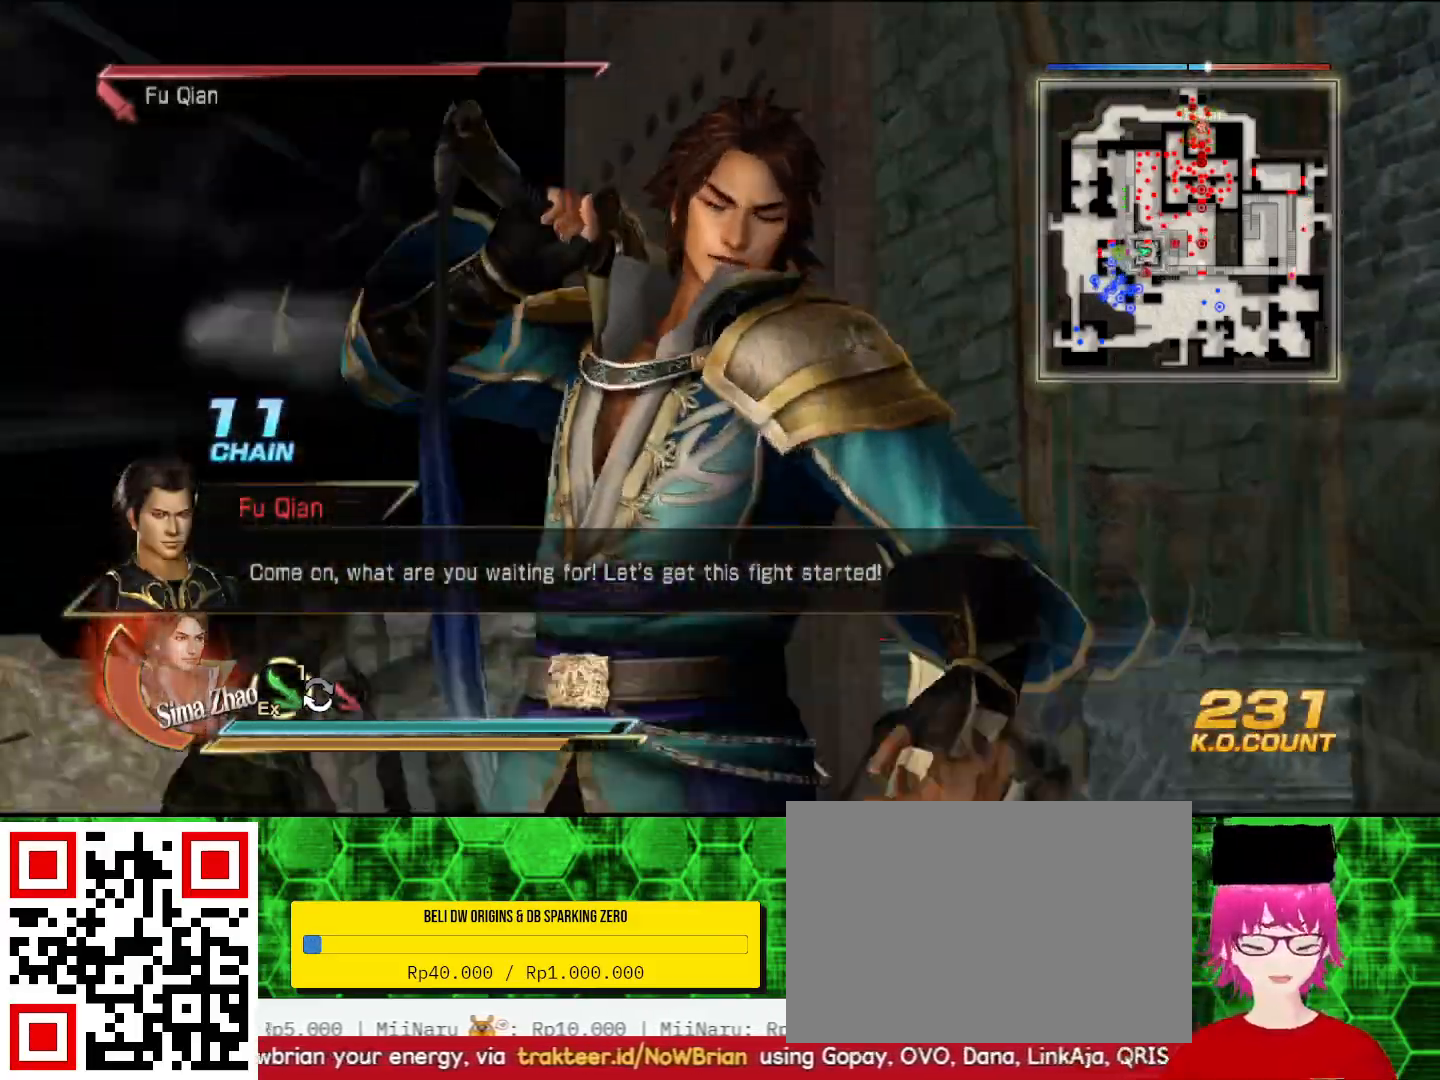
{"buttons": ["CIRCLE"], "left_stick": "up-right", "right_stick": "center", "events": [[300, "left_stick", "up-right"]]}
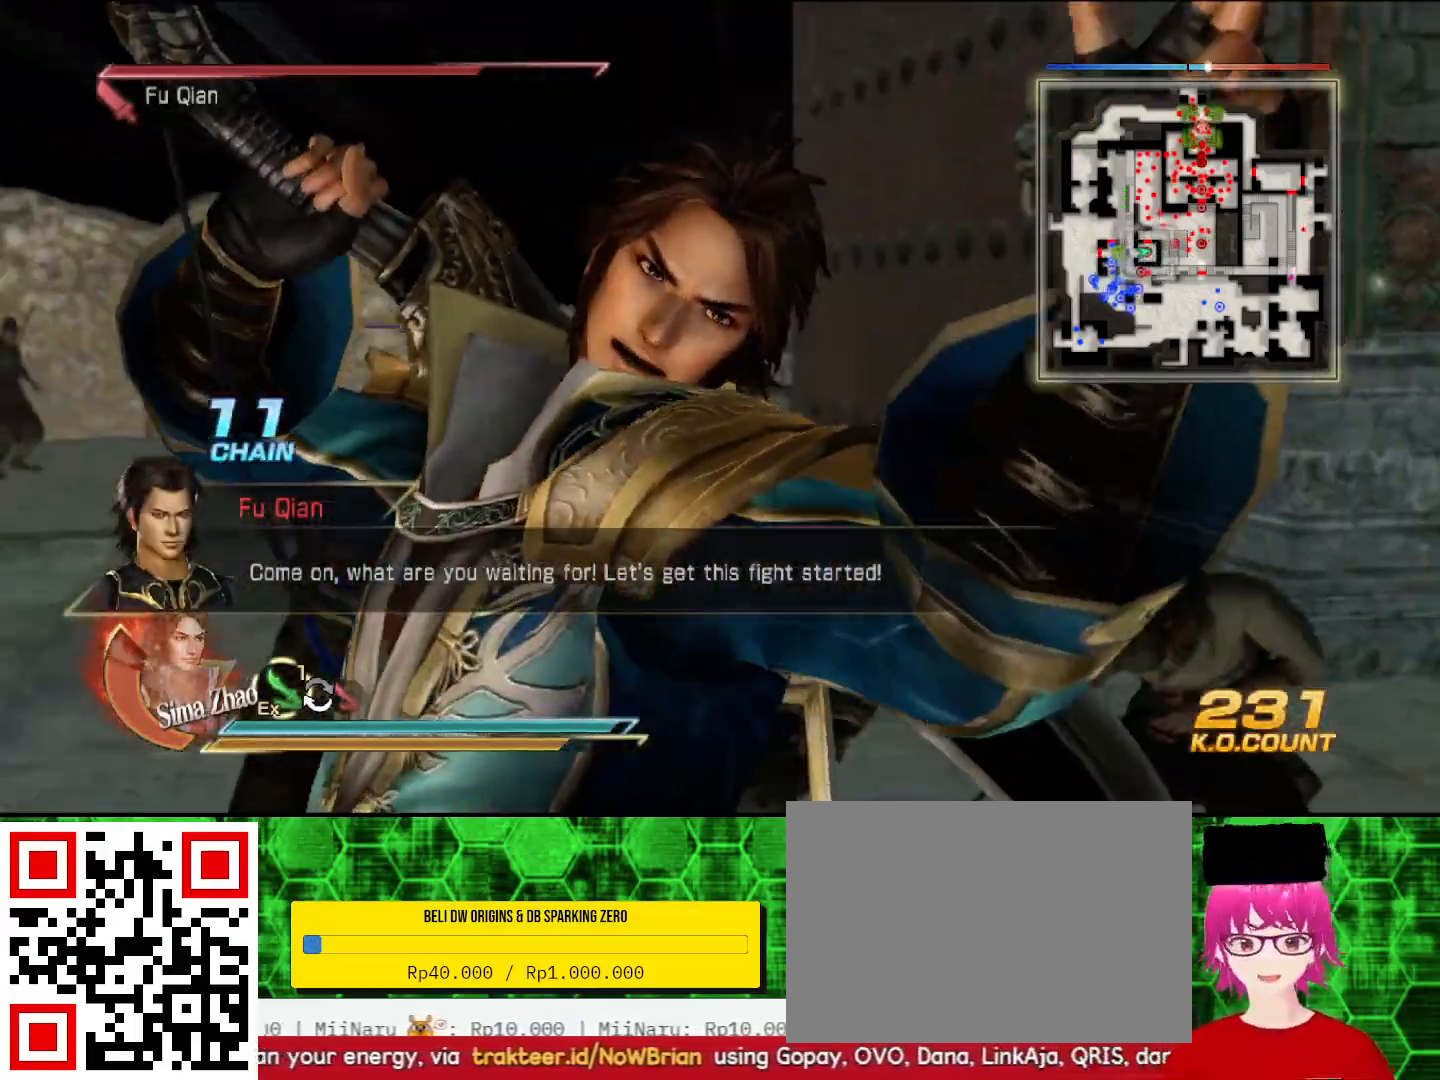
{"buttons": ["CIRCLE"], "left_stick": "right", "right_stick": "center", "events": [[67, "left_stick", "right"]]}
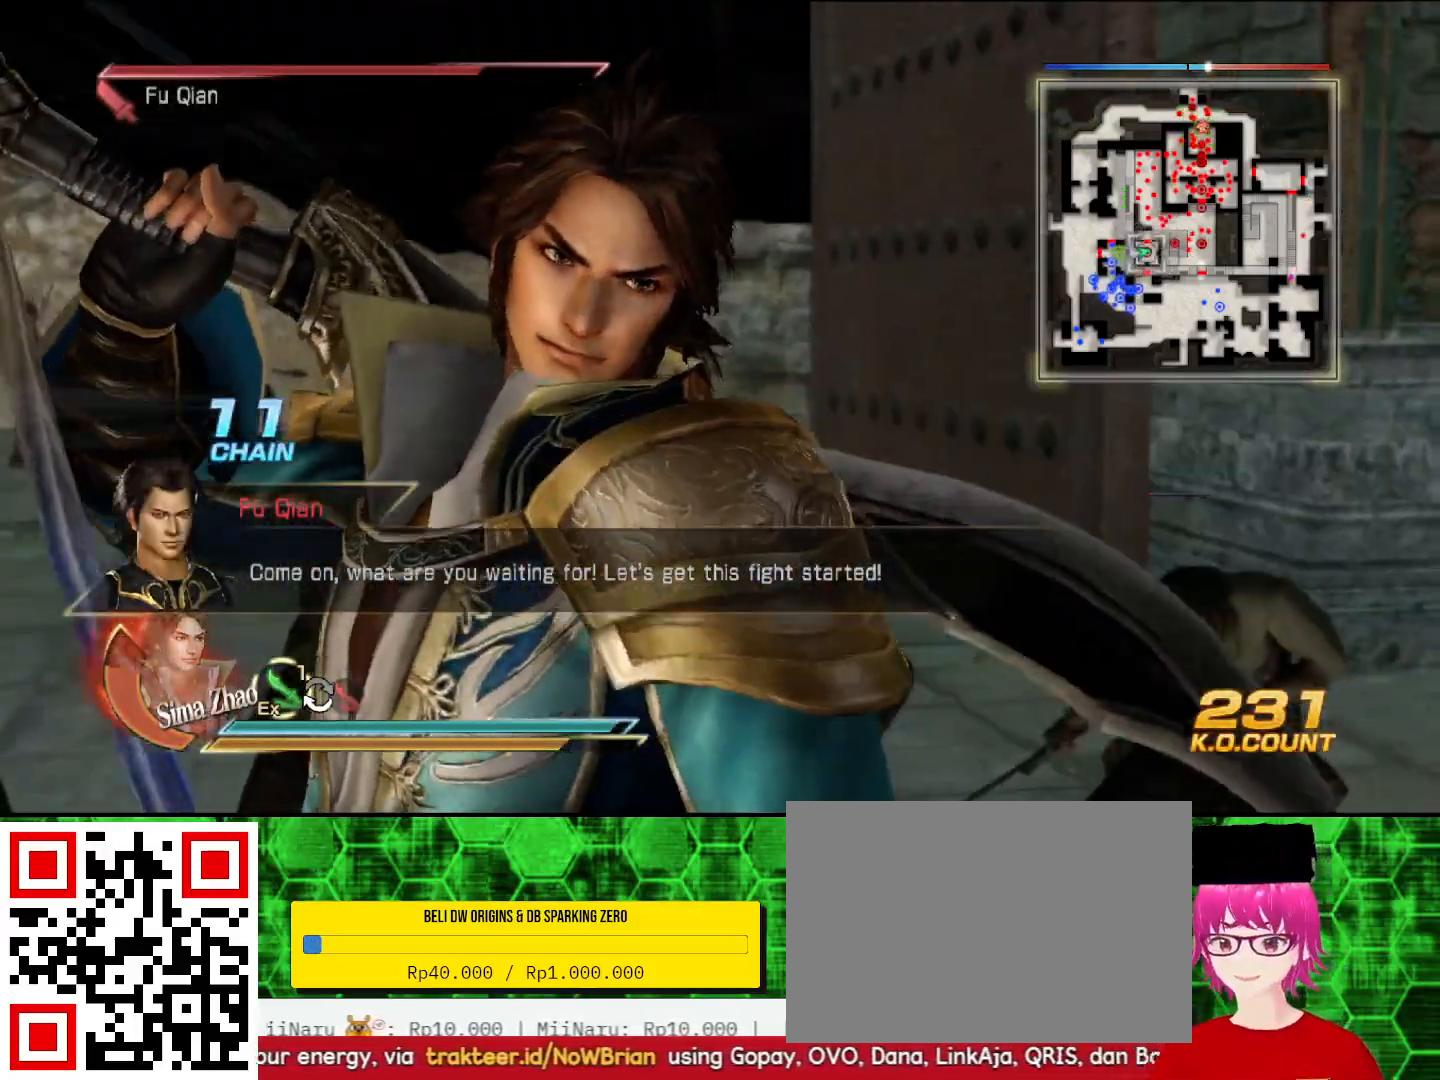
{"buttons": ["CIRCLE"], "left_stick": "up", "right_stick": "center", "events": [[67, "left_stick", "up-right"], [333, "left_stick", "up"]]}
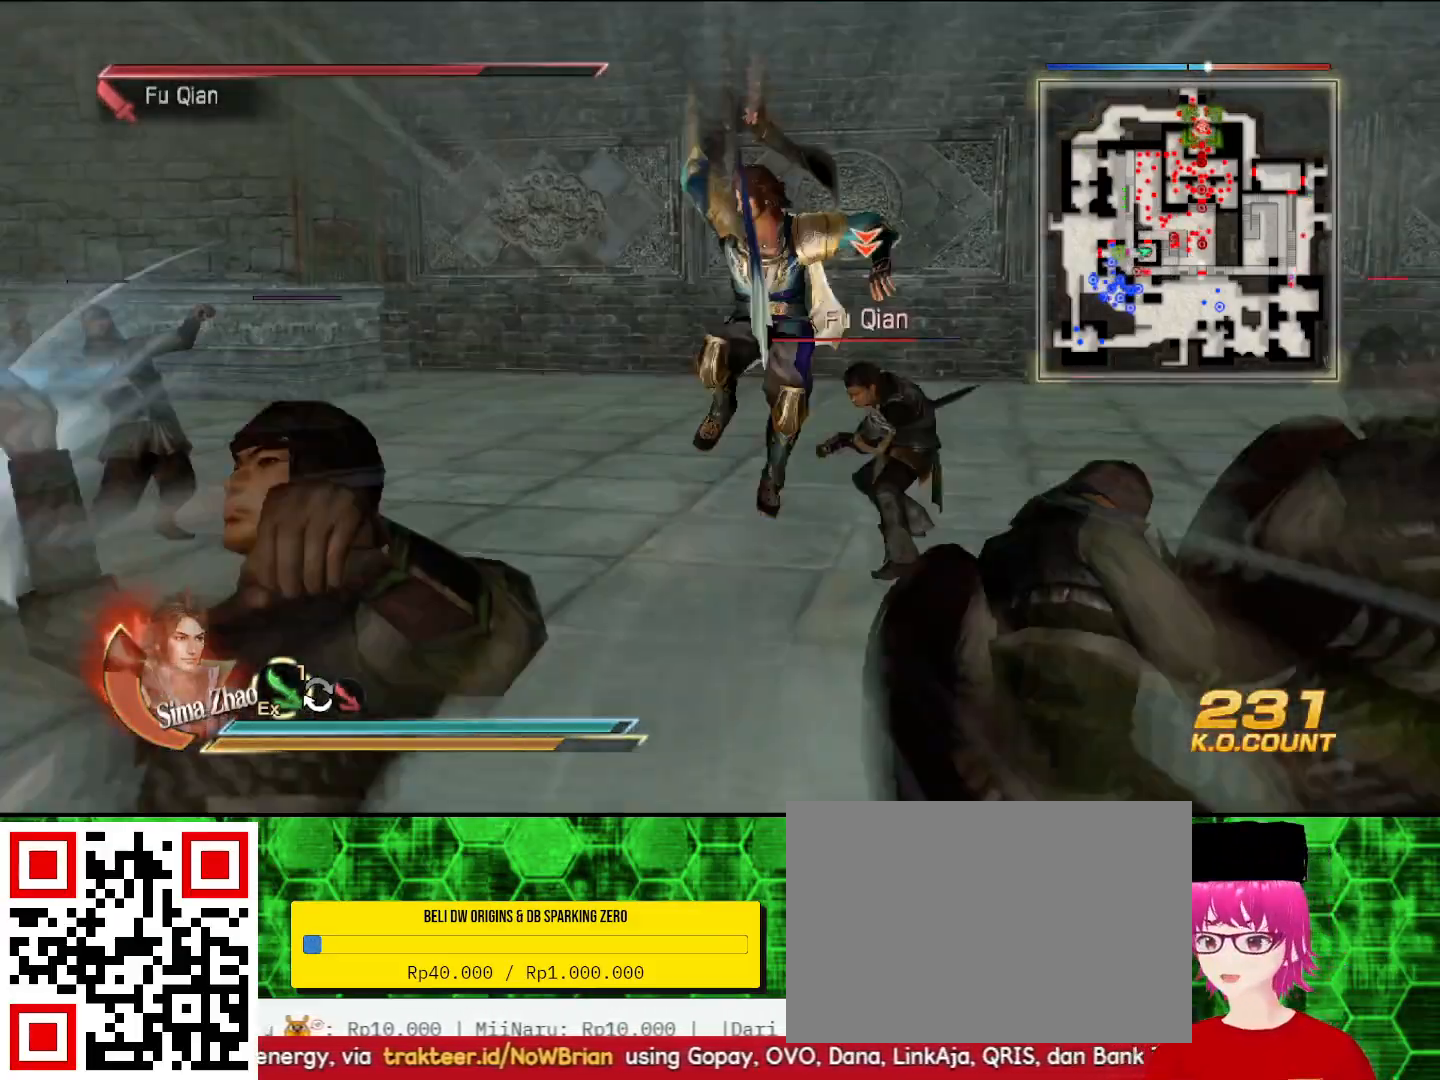
{"buttons": ["CIRCLE"], "left_stick": "right", "right_stick": "center", "events": [[167, "left_stick", "right"]]}
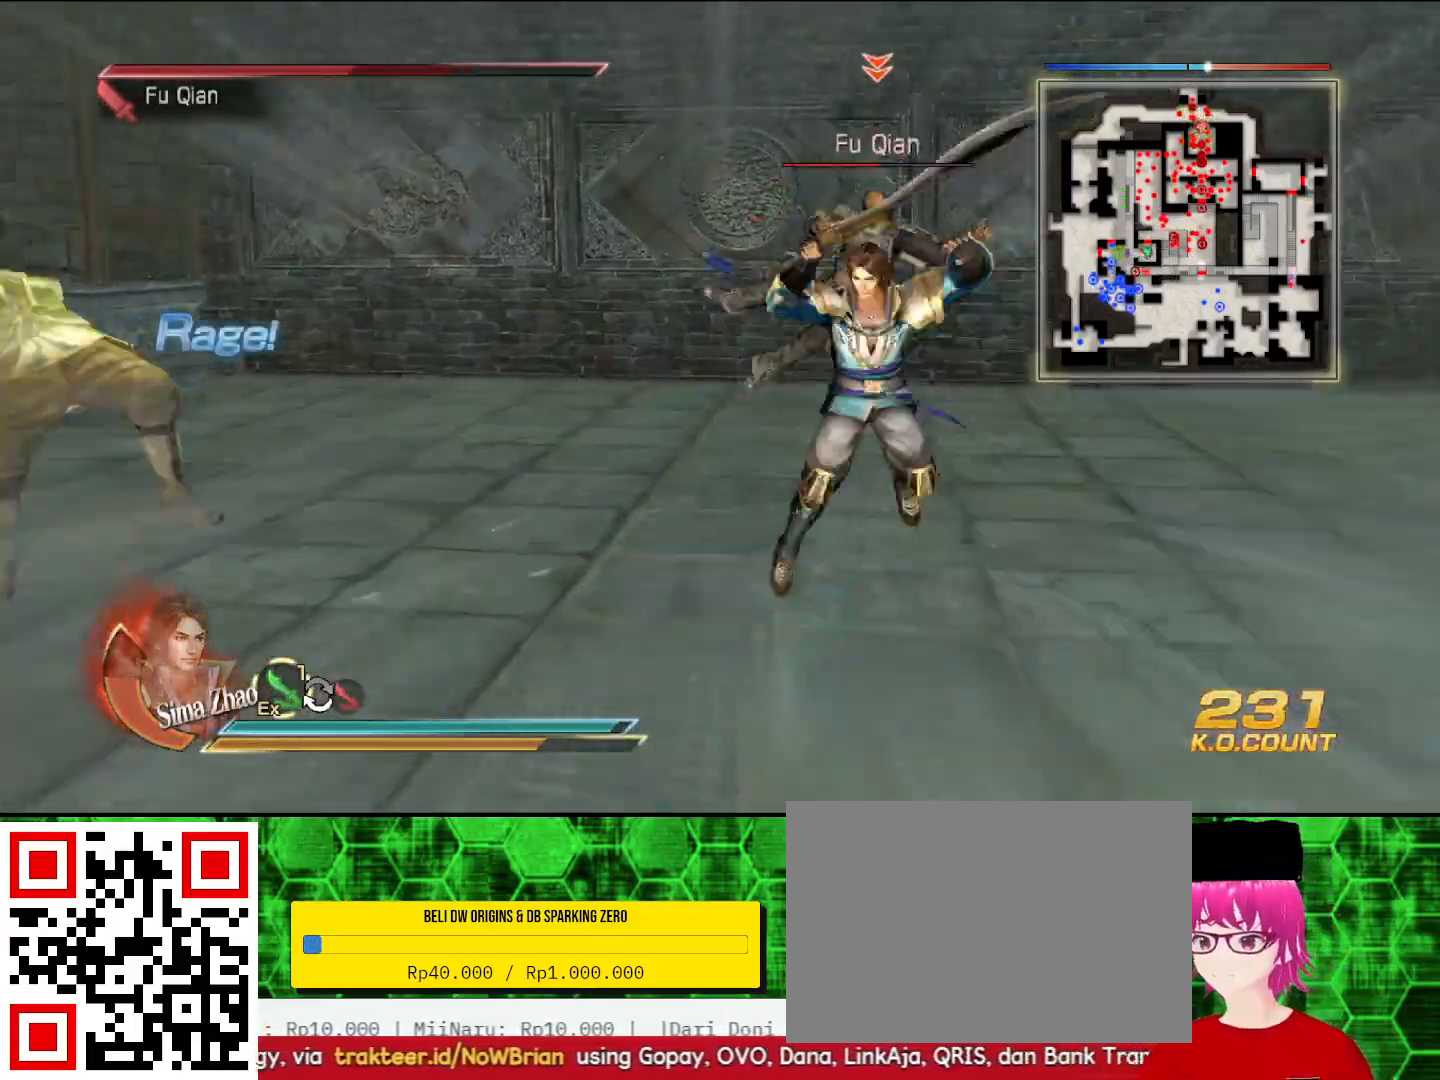
{"buttons": ["CIRCLE"], "left_stick": "up-left", "right_stick": "center", "events": [[167, "left_stick", "up"], [367, "left_stick", "up-left"]]}